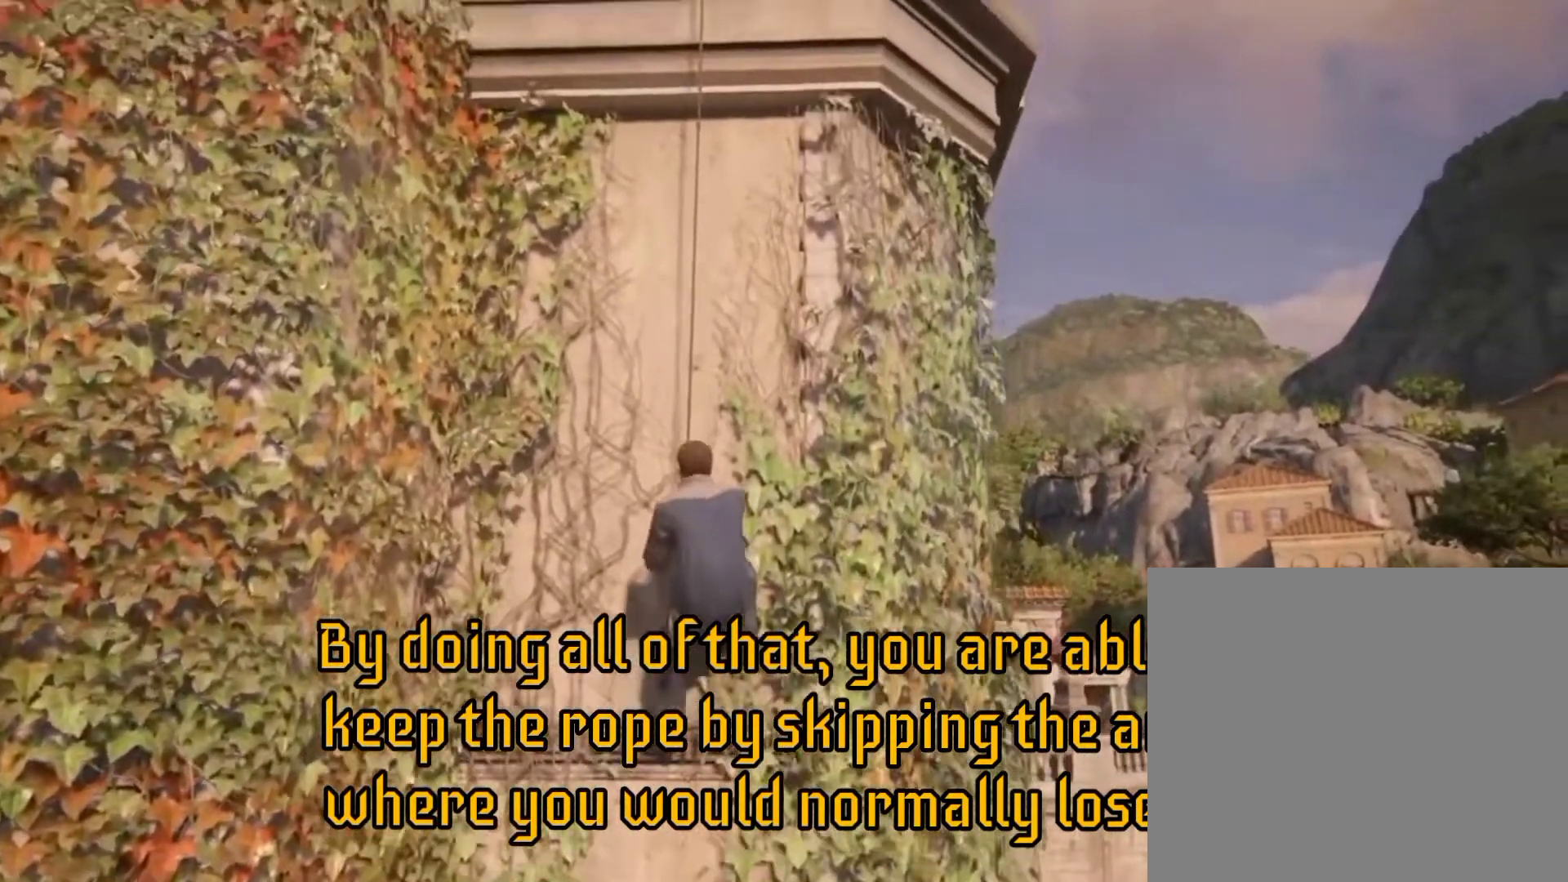
Gameplay with a controller (PlayStation layout); each line is a JSON object with the inputs held at the frame after it. "events" lists button and stick changes between this image and that frame as [ms after this image, input, new state], when the widget could be followed in between.
{"buttons": ["R2"], "left_stick": "up", "right_stick": "center", "events": []}
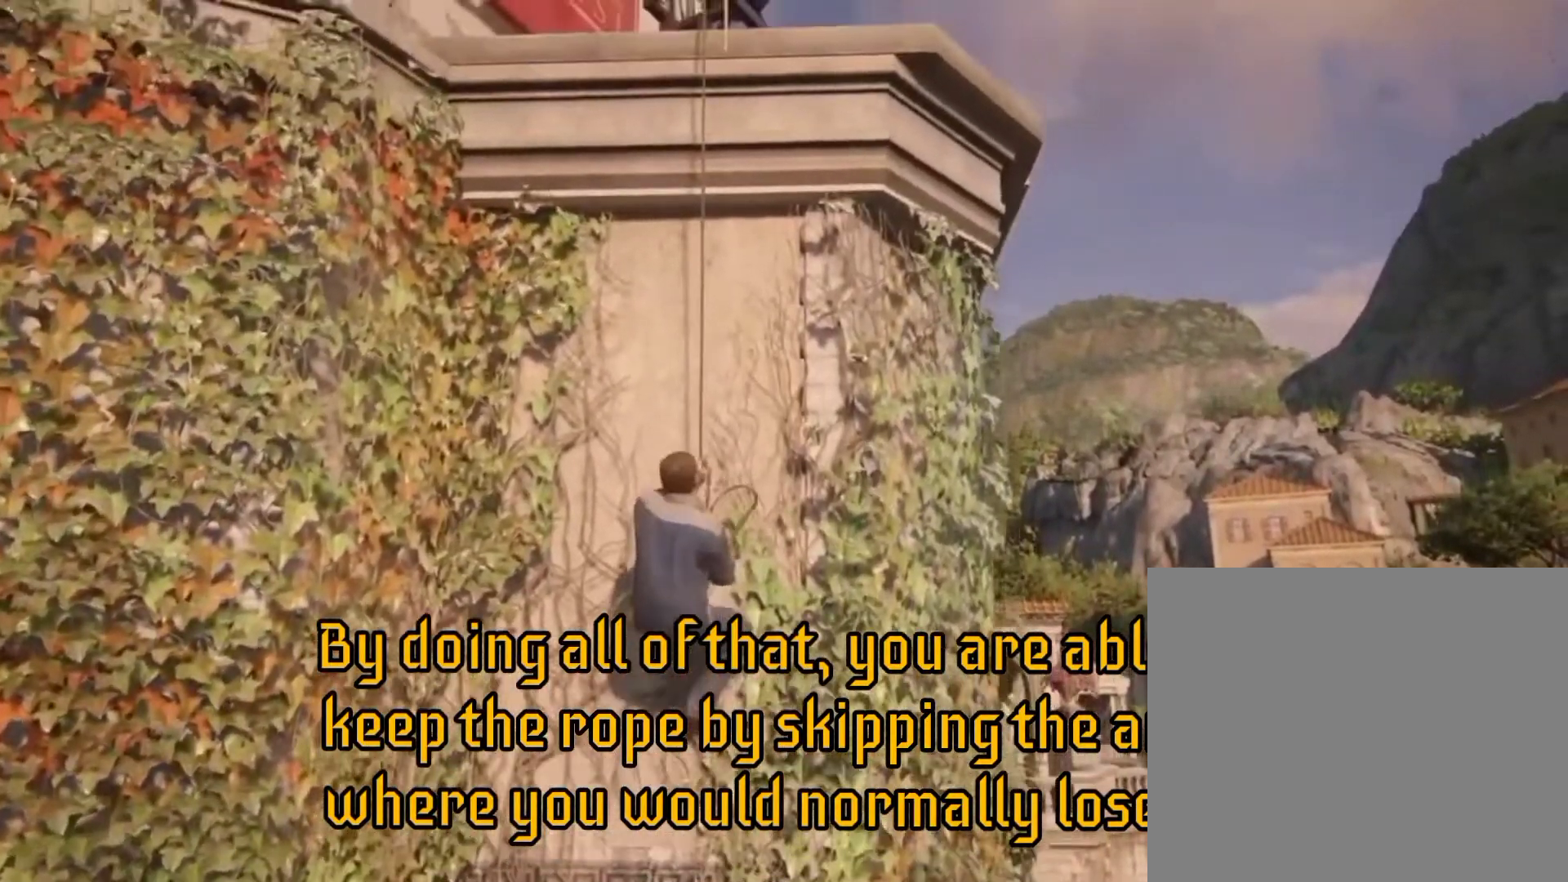
{"buttons": ["R2"], "left_stick": "up", "right_stick": "center", "events": []}
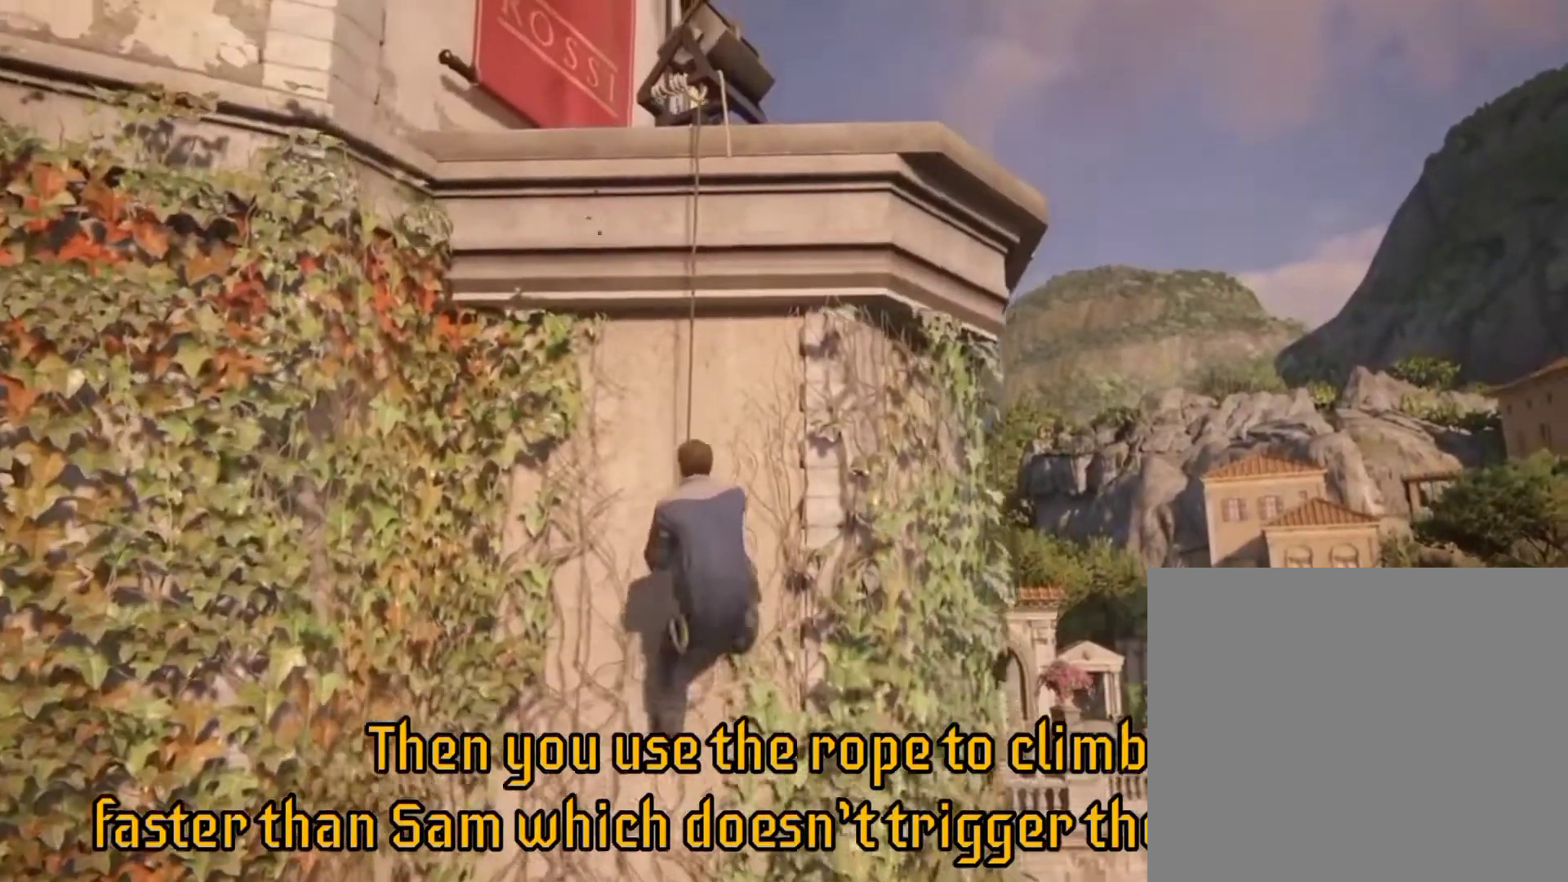
{"buttons": ["R2"], "left_stick": "up", "right_stick": "center", "events": []}
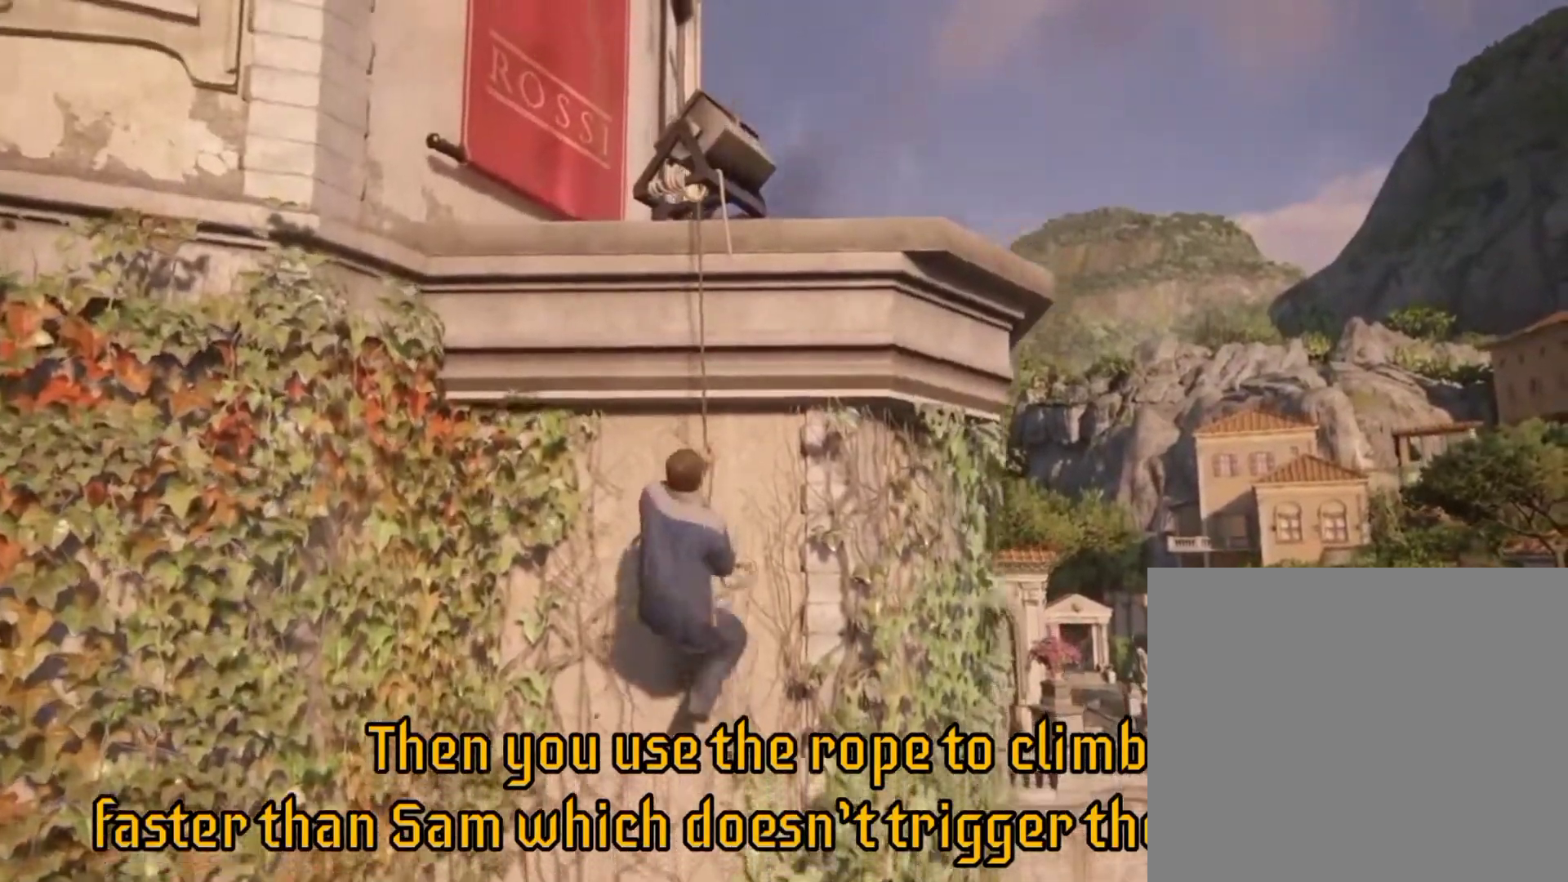
{"buttons": ["R2"], "left_stick": "up", "right_stick": "down-right", "events": [[33, "right_stick", "down-right"]]}
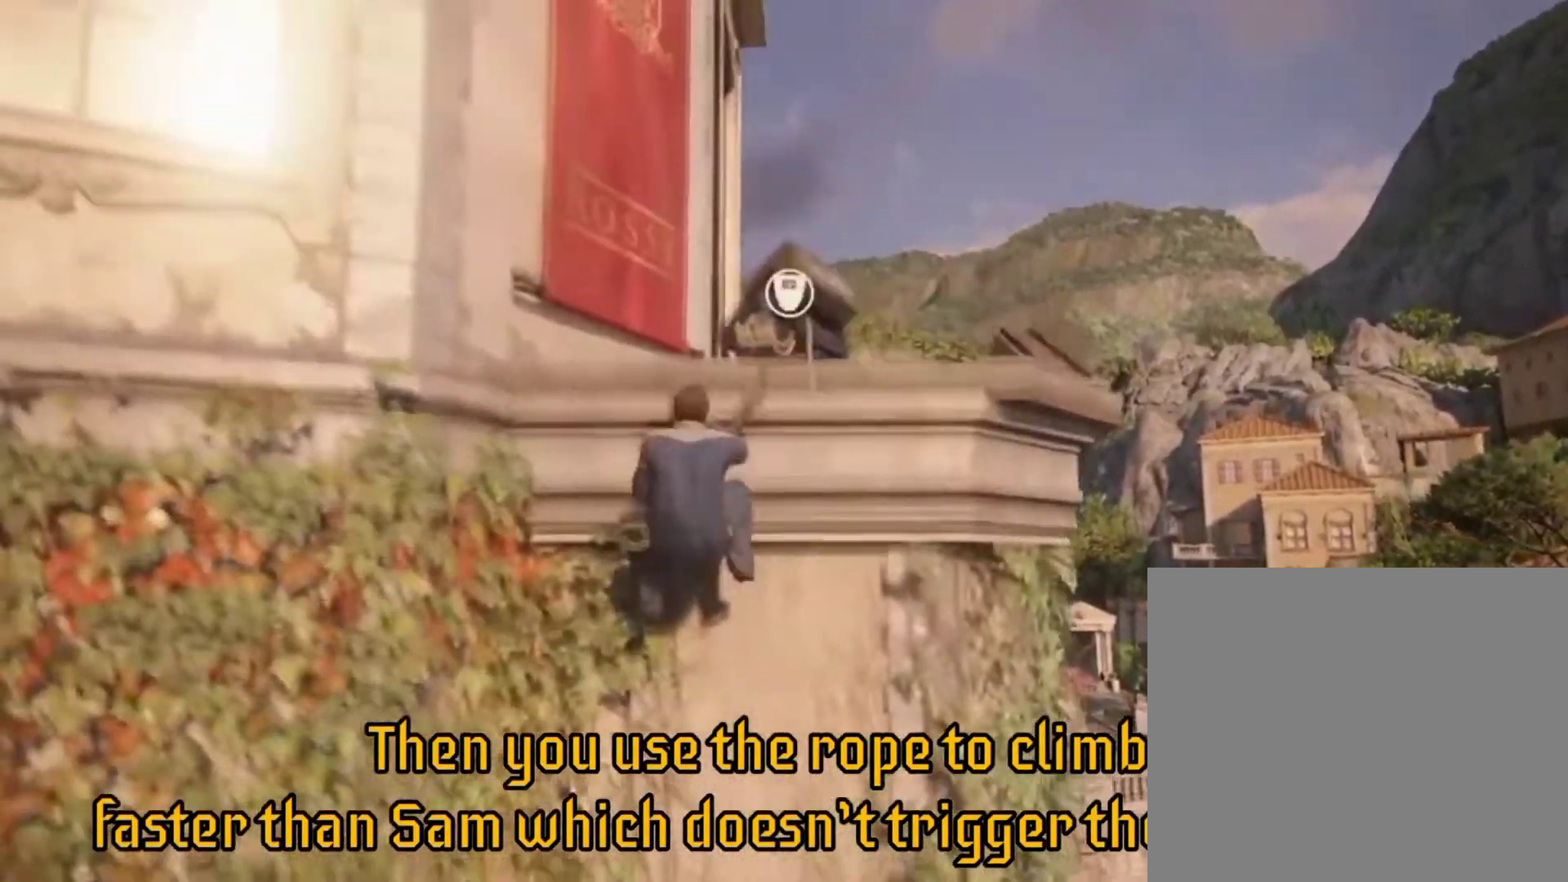
{"buttons": ["CROSS"], "left_stick": "up", "right_stick": "center", "events": [[167, "R2", "up"], [200, "right_stick", "center"], [333, "CROSS", "down"], [400, "CROSS", "up"], [467, "CROSS", "down"]]}
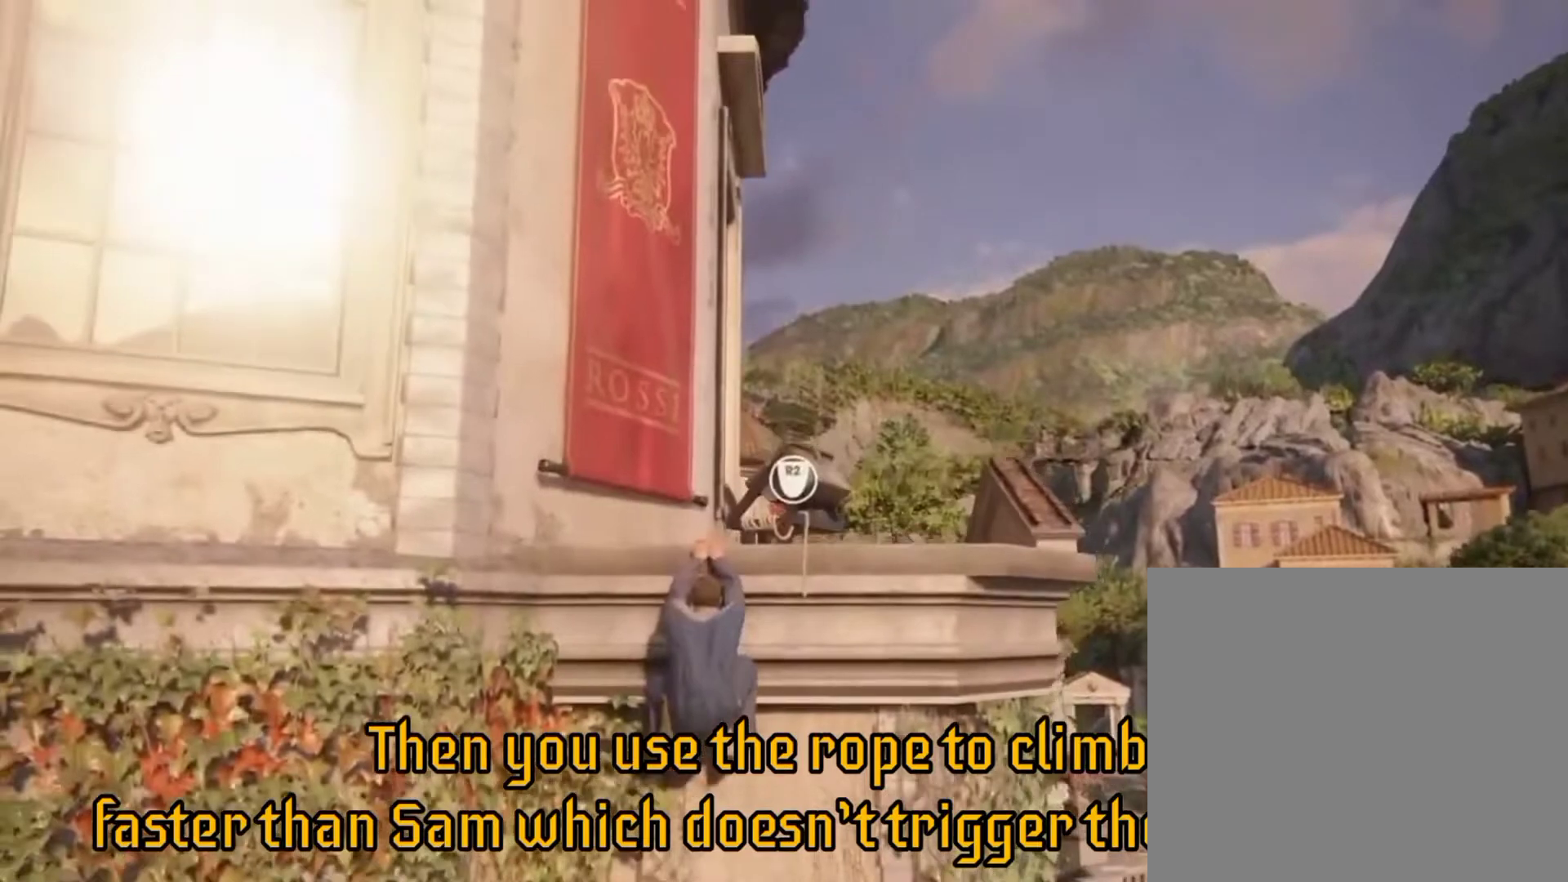
{"buttons": [], "left_stick": "up", "right_stick": "down", "events": [[33, "CROSS", "up"], [100, "CROSS", "down"], [200, "CROSS", "up"], [333, "right_stick", "down"]]}
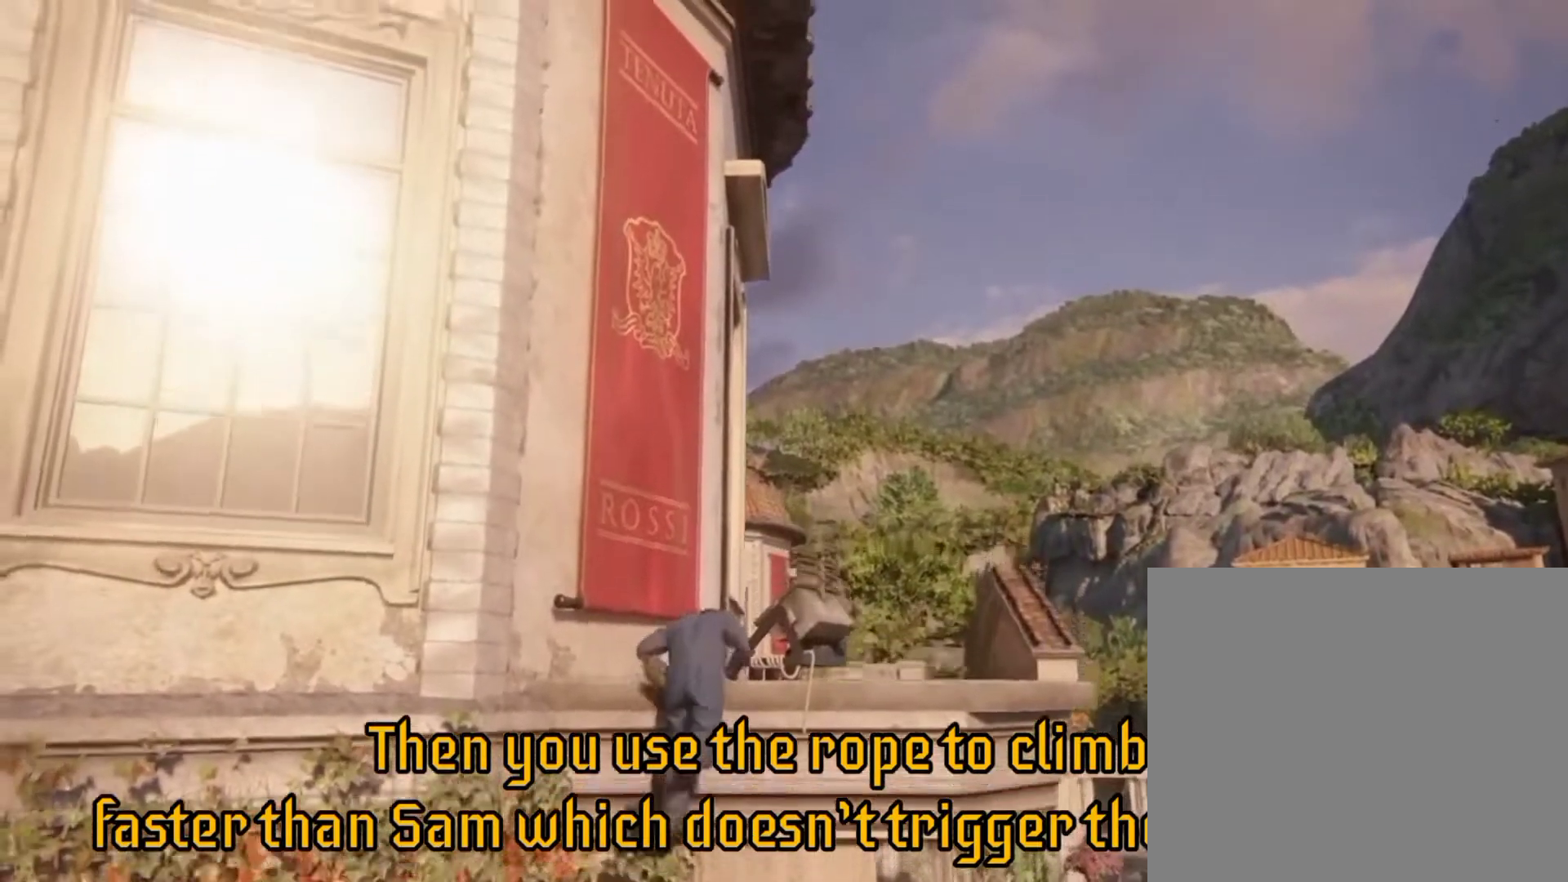
{"buttons": [], "left_stick": "up-right", "right_stick": "center", "events": [[267, "left_stick", "up-right"], [400, "right_stick", "center"]]}
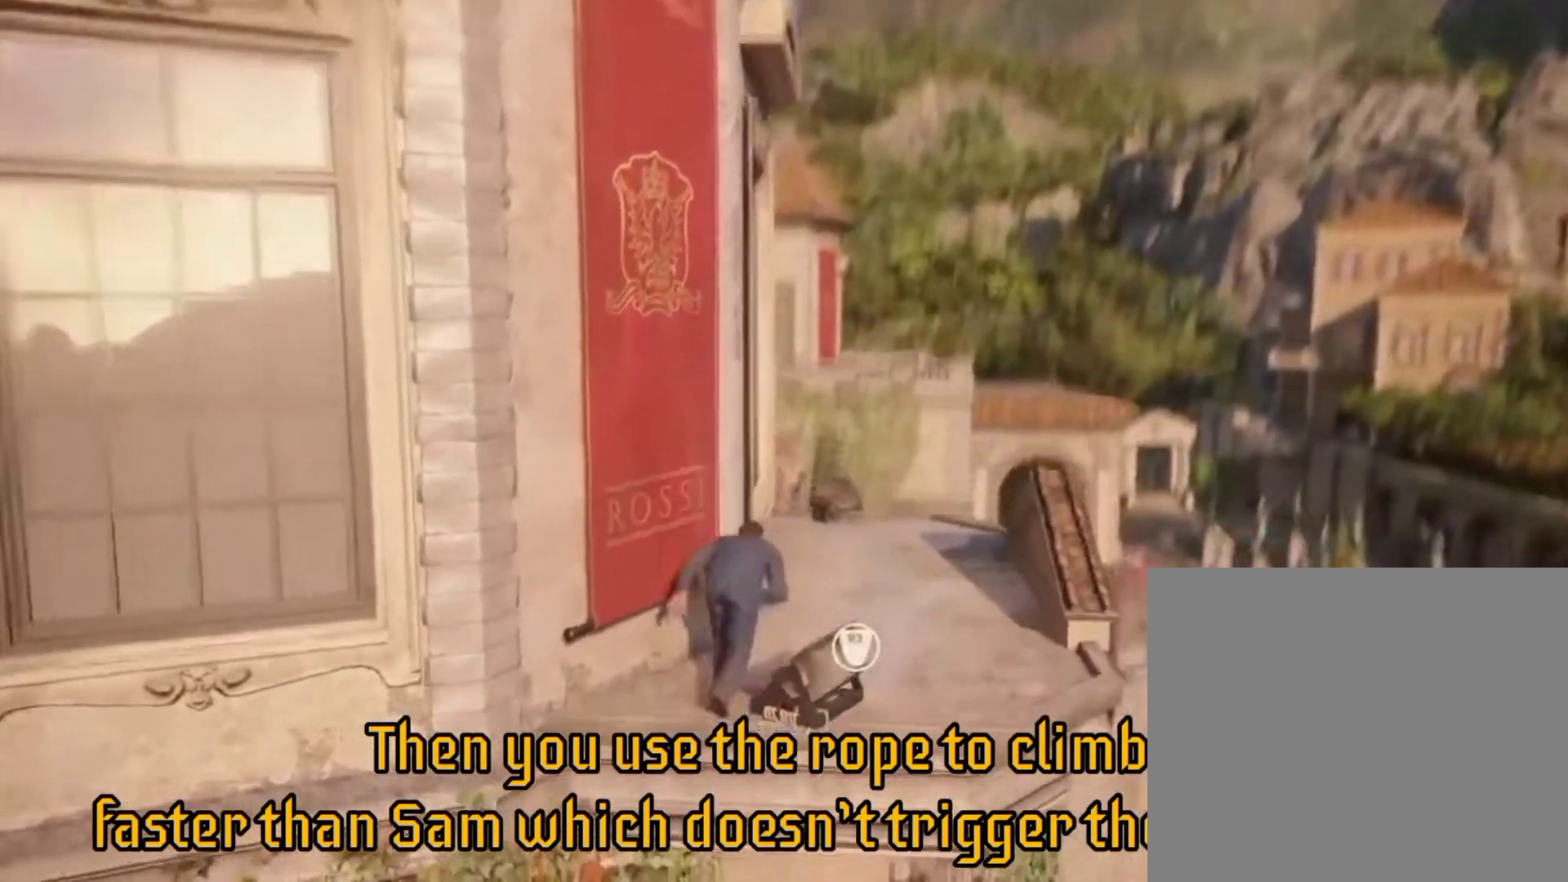
{"buttons": [], "left_stick": "up-right", "right_stick": "down-left", "events": [[100, "right_stick", "down-left"]]}
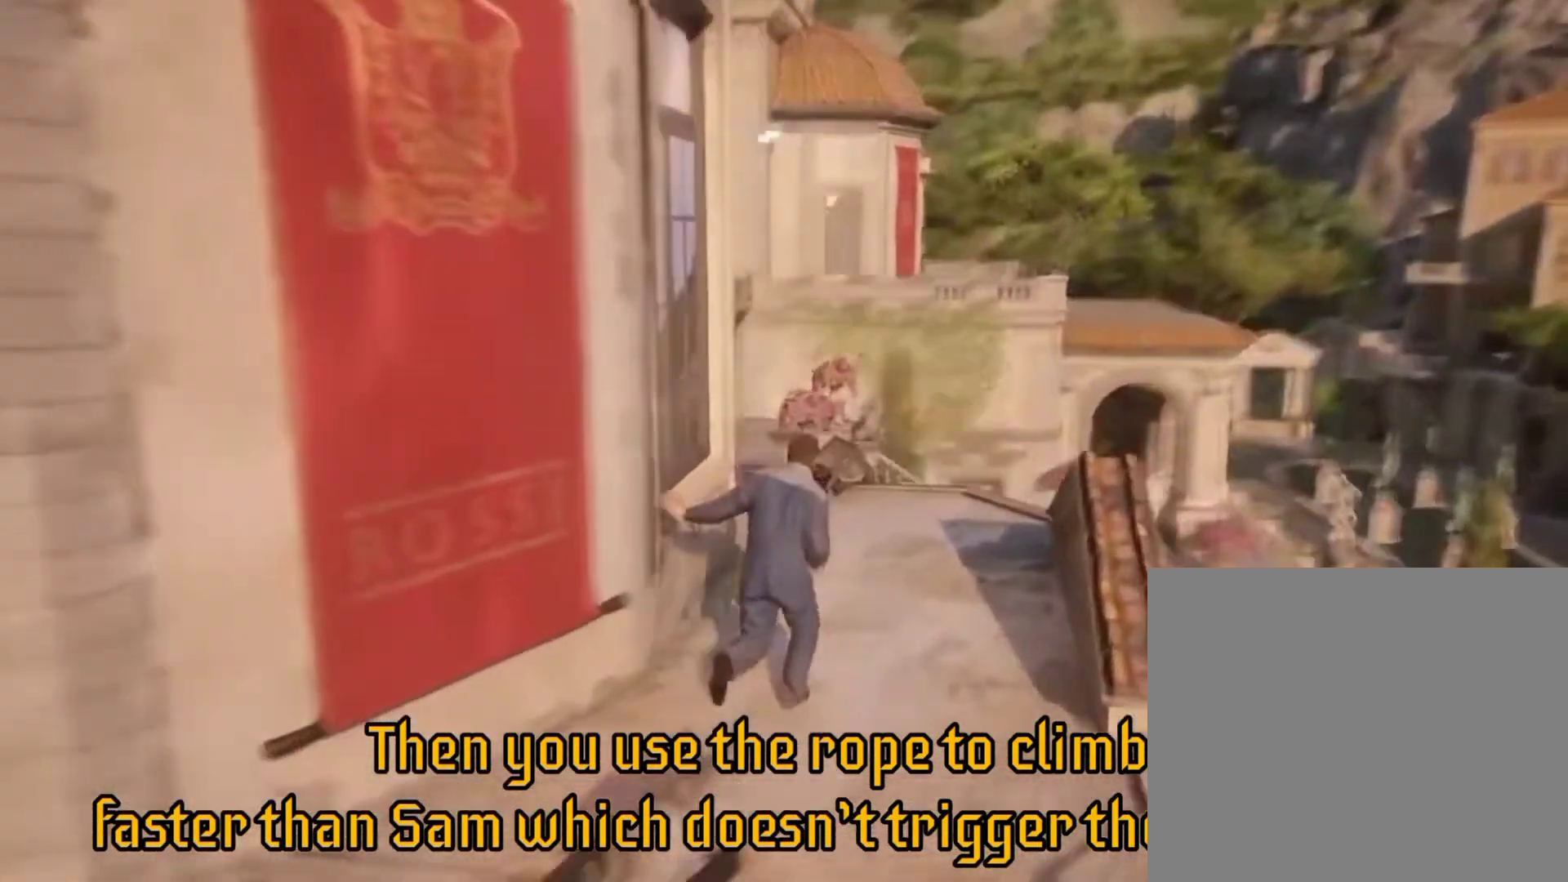
{"buttons": [], "left_stick": "up-right", "right_stick": "left", "events": [[200, "right_stick", "center"], [500, "right_stick", "left"]]}
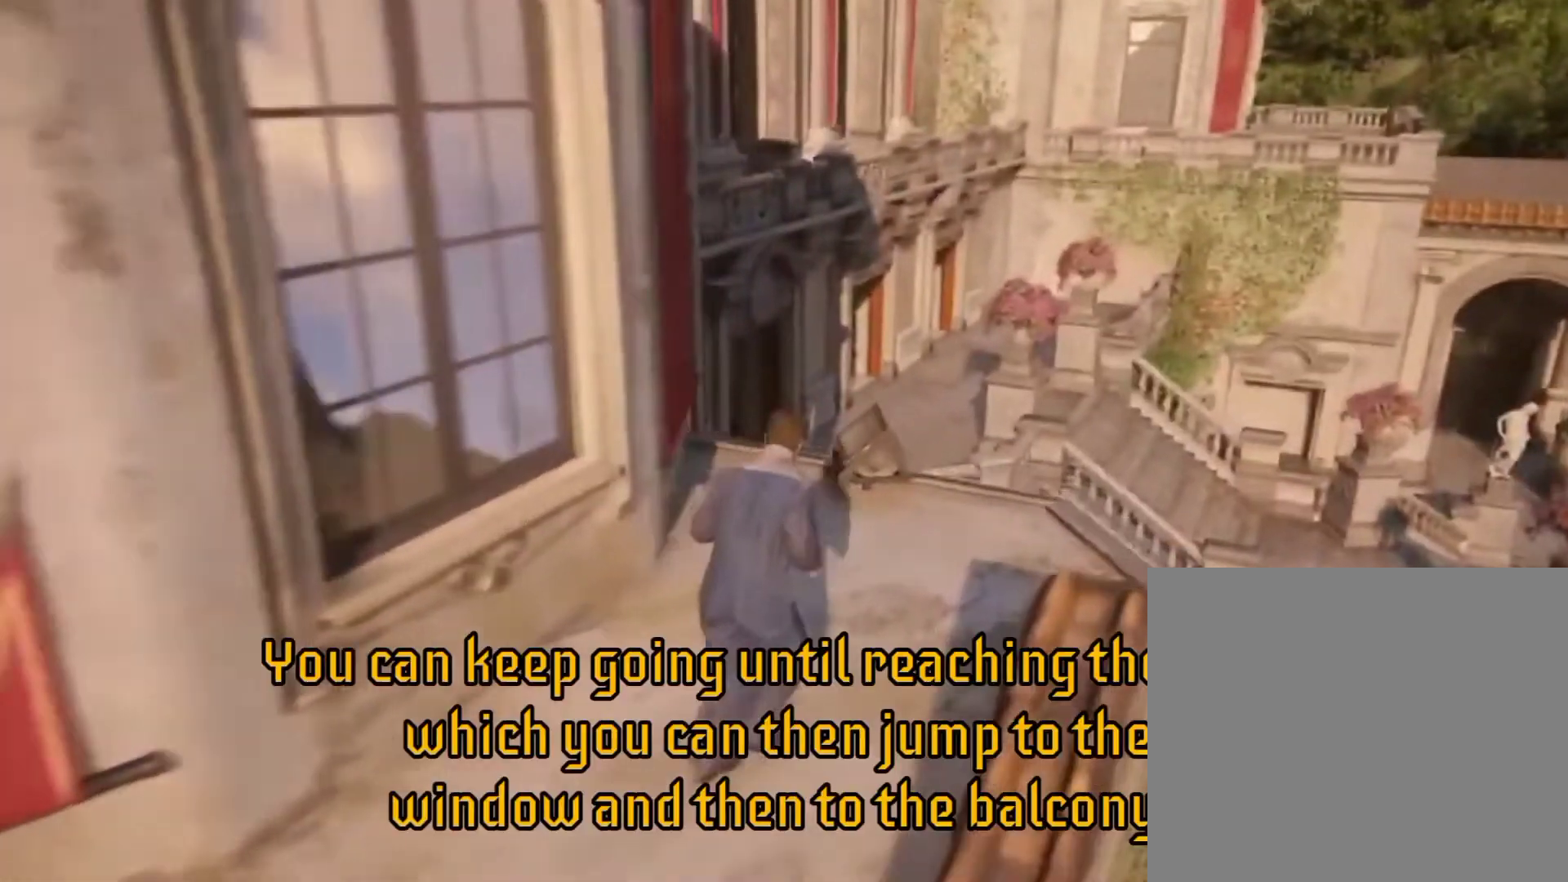
{"buttons": [], "left_stick": "up-right", "right_stick": "left", "events": [[133, "right_stick", "up-left"], [267, "right_stick", "center"], [333, "right_stick", "left"]]}
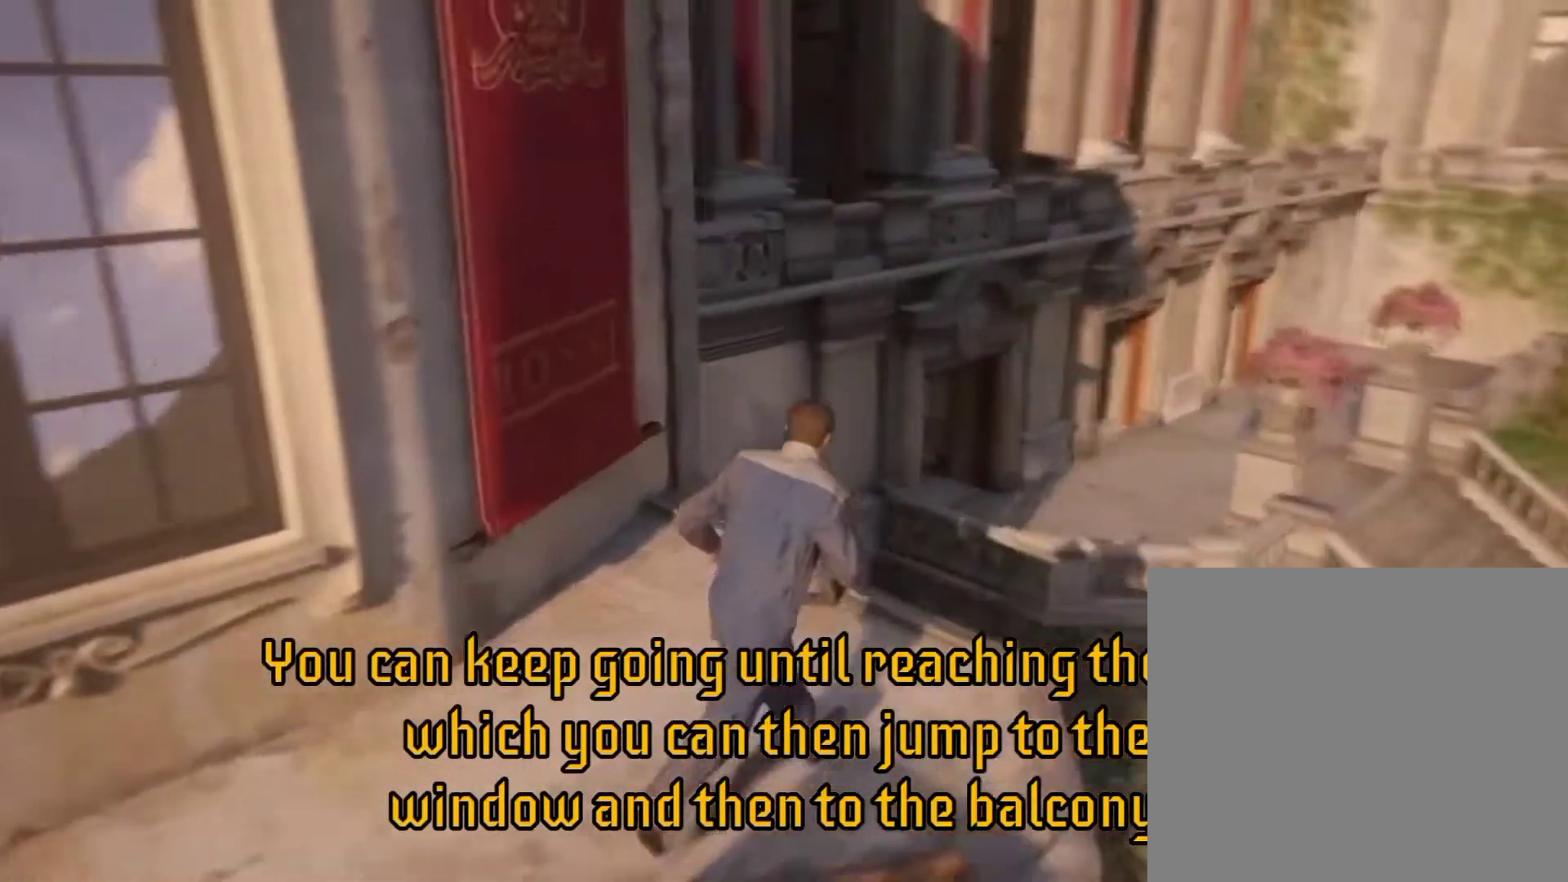
{"buttons": ["L1"], "left_stick": "center", "right_stick": "center", "events": [[100, "L1", "down"], [133, "right_stick", "center"], [200, "right_stick", "up-left"], [400, "left_stick", "center"], [400, "right_stick", "center"]]}
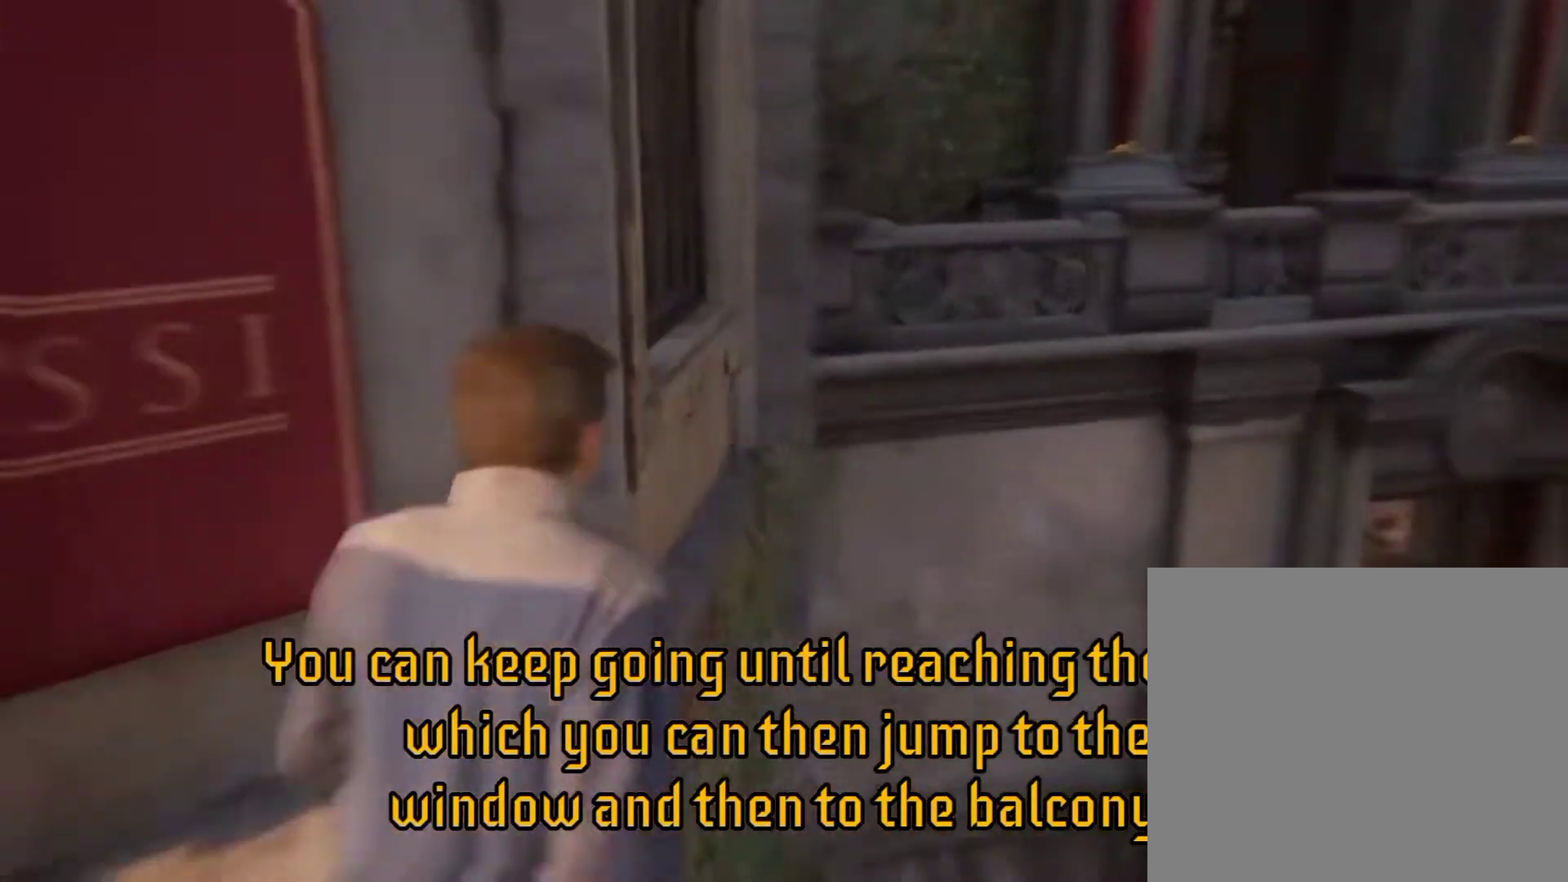
{"buttons": ["L1"], "left_stick": "center", "right_stick": "center", "events": [[33, "right_stick", "left"], [133, "right_stick", "center"]]}
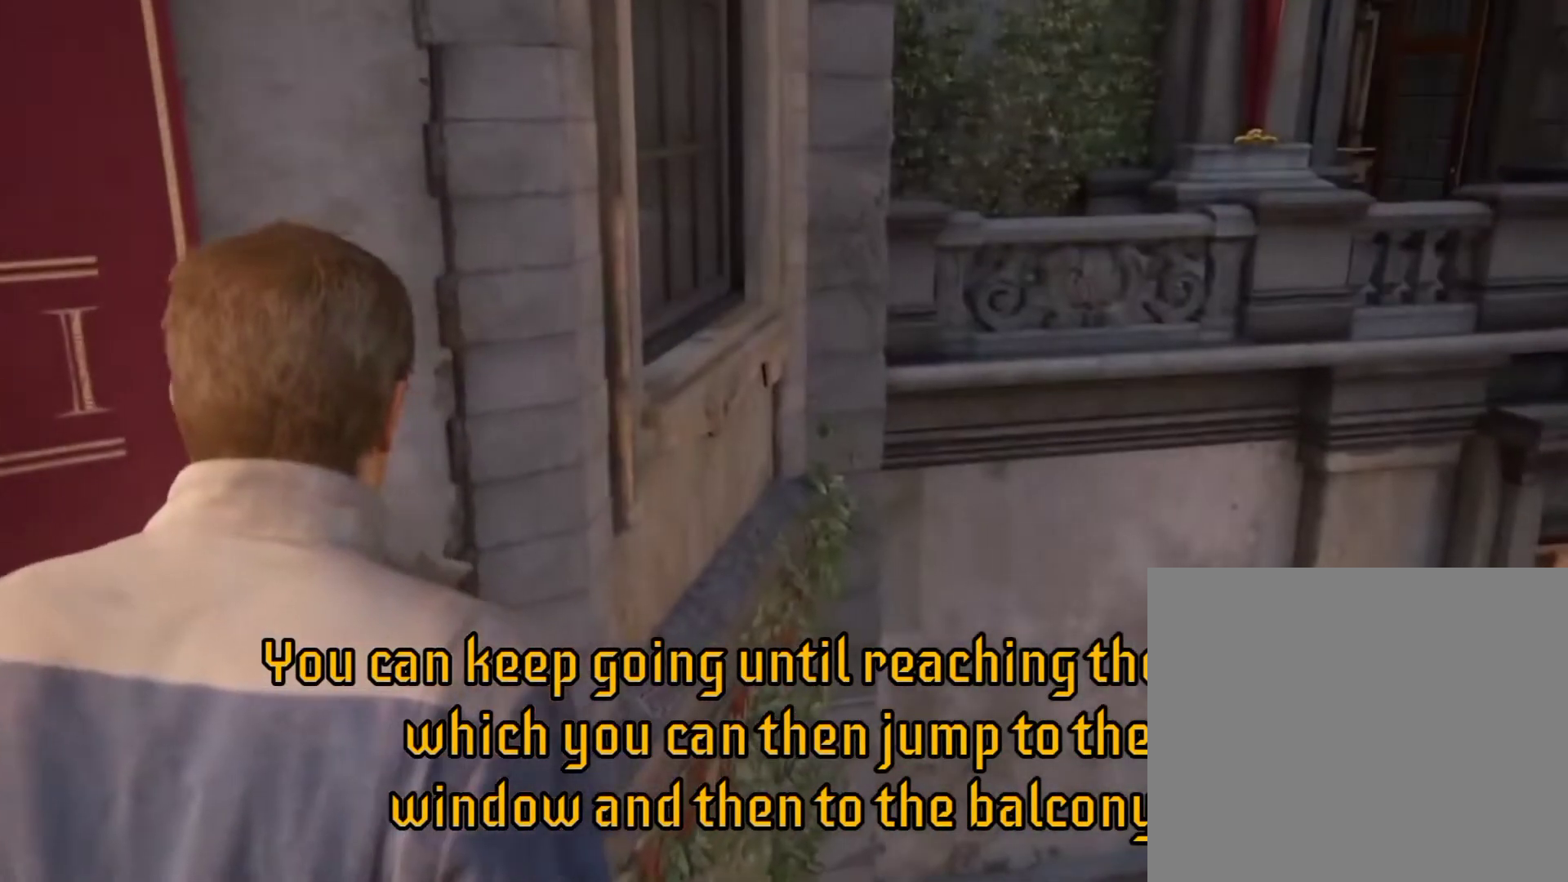
{"buttons": ["CROSS"], "left_stick": "up", "right_stick": "center", "events": [[233, "left_stick", "up"], [267, "L1", "up"], [467, "CROSS", "down"]]}
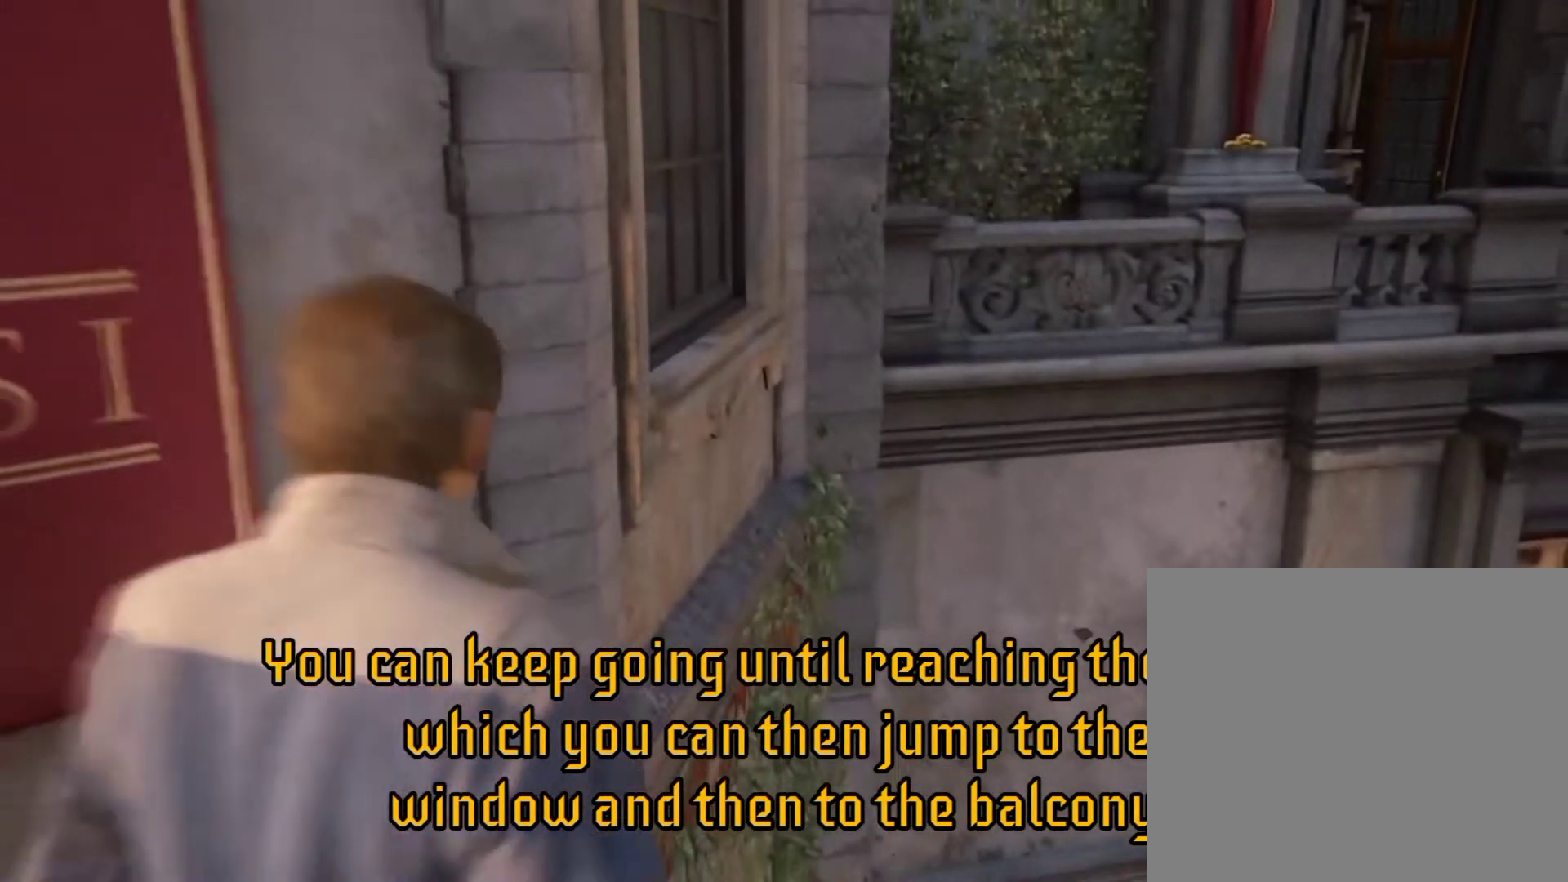
{"buttons": [], "left_stick": "up", "right_stick": "center", "events": [[67, "CROSS", "up"], [100, "CROSS", "down"], [167, "CROSS", "up"], [233, "CROSS", "down"], [300, "CROSS", "up"], [367, "CROSS", "down"], [433, "CROSS", "up"]]}
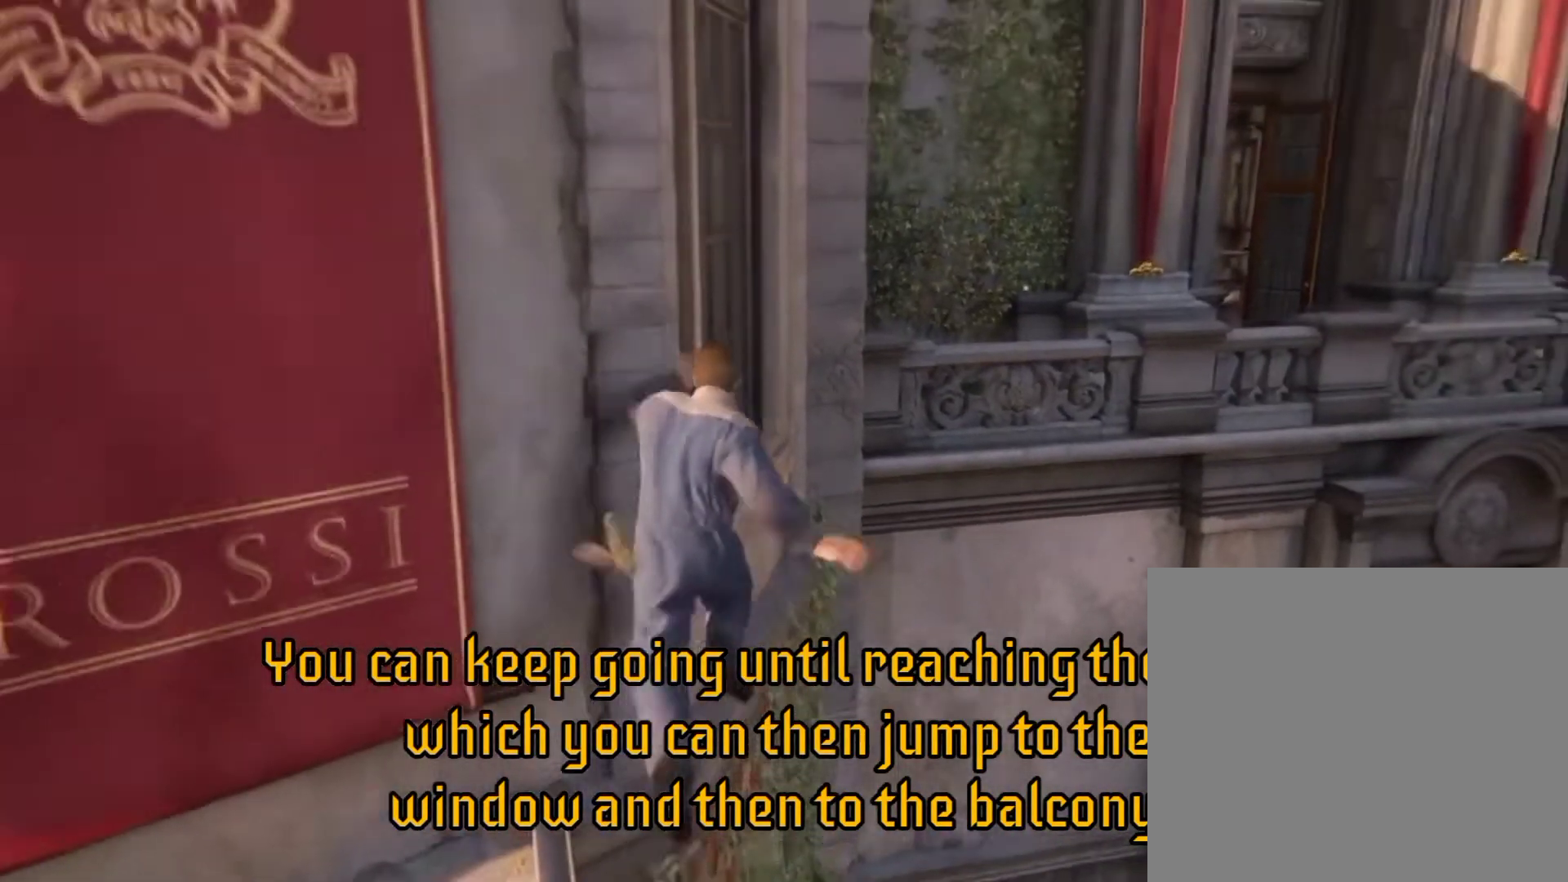
{"buttons": [], "left_stick": "up-right", "right_stick": "left", "events": [[33, "right_stick", "left"], [367, "left_stick", "up-right"]]}
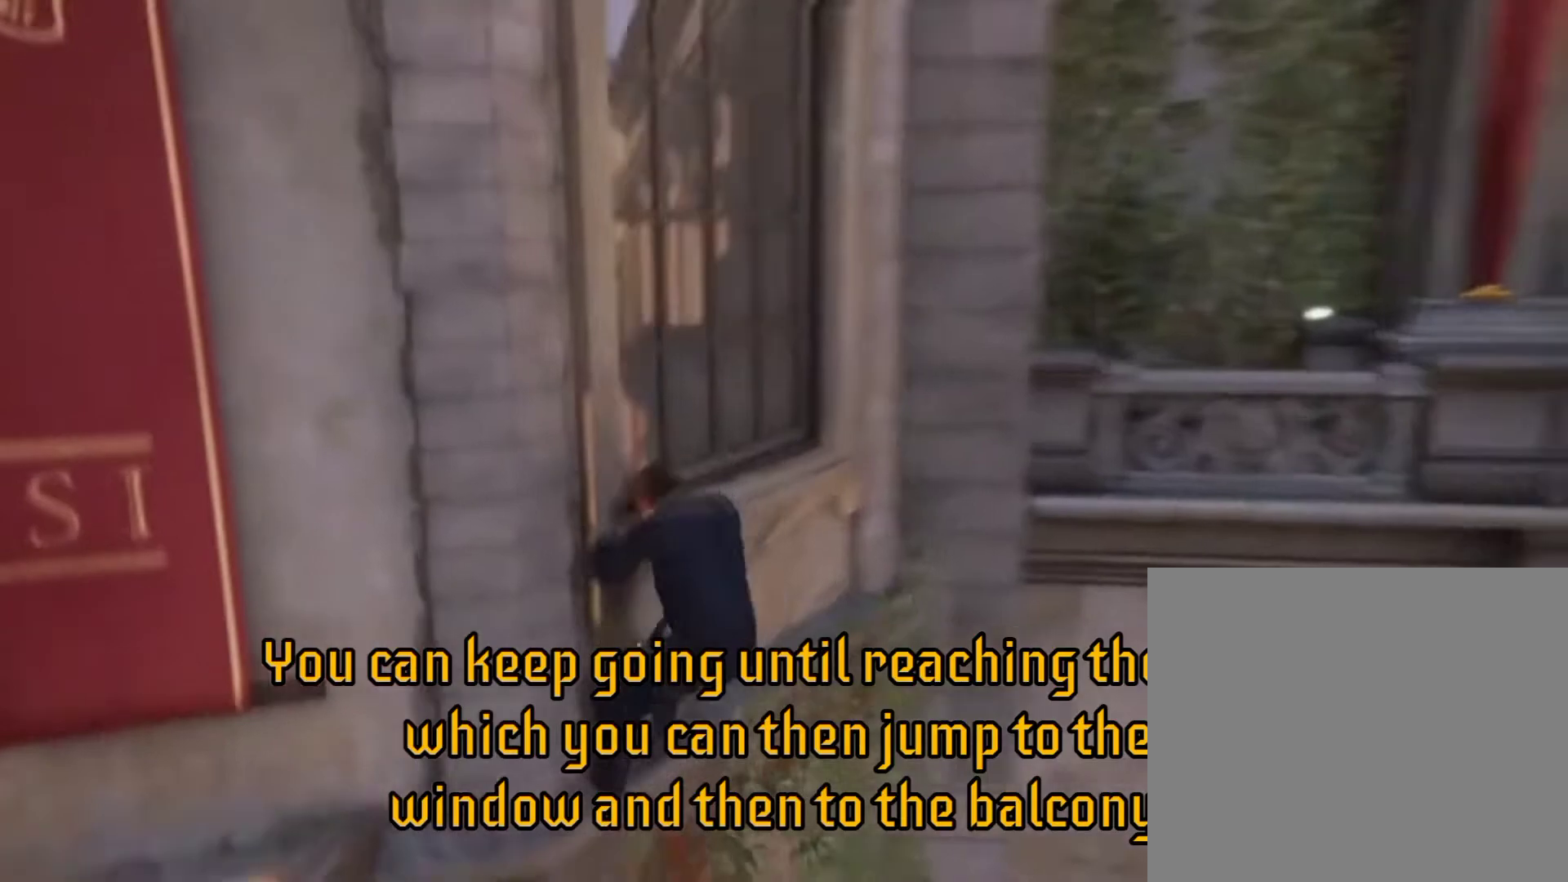
{"buttons": [], "left_stick": "up-right", "right_stick": "center", "events": [[100, "right_stick", "center"]]}
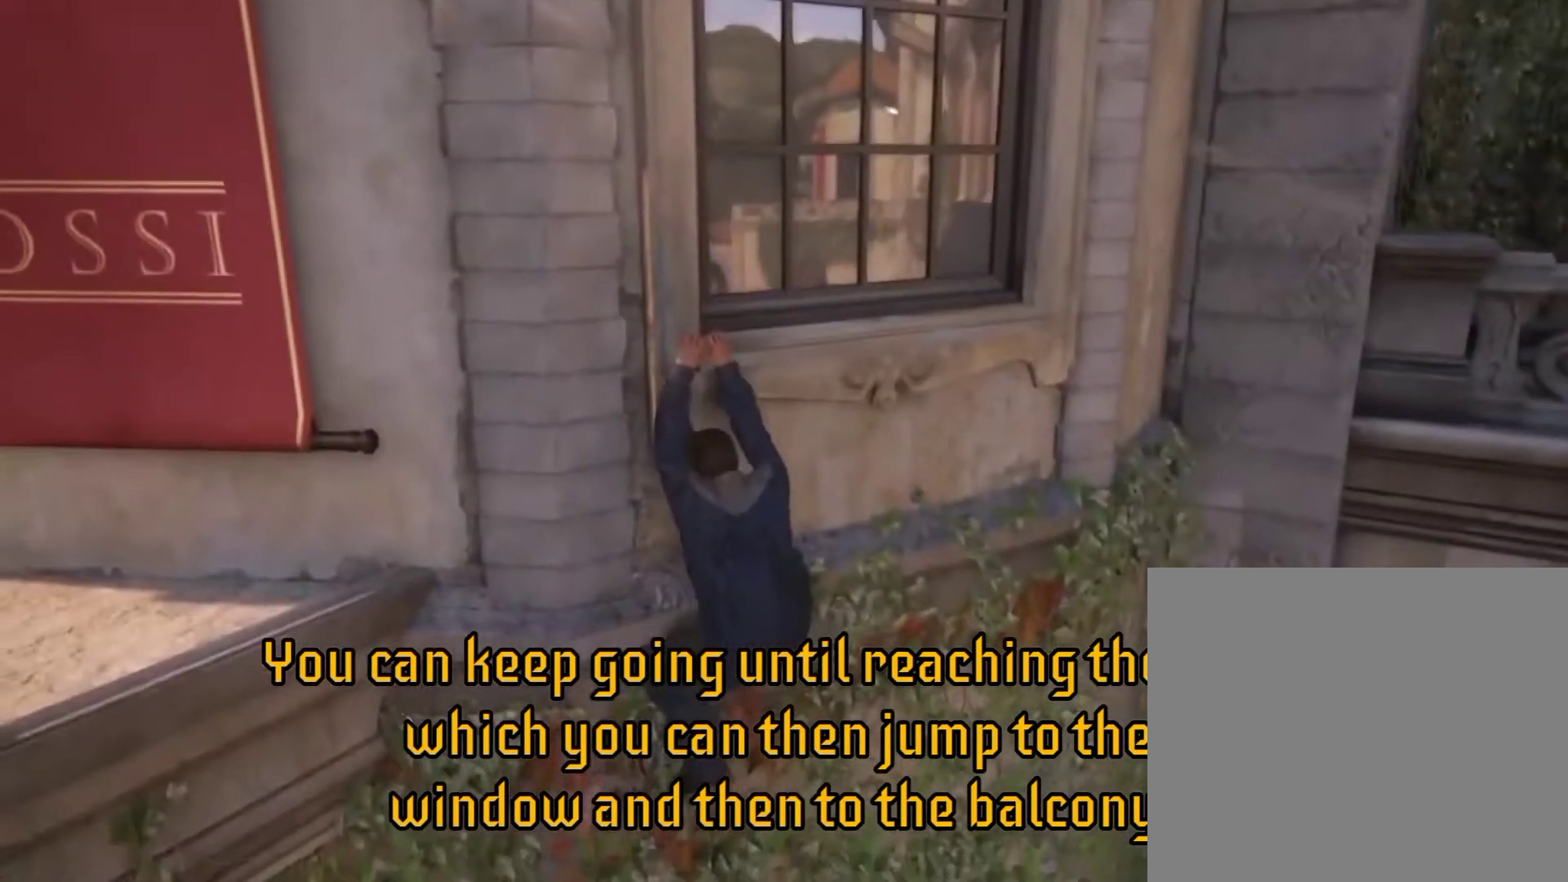
{"buttons": ["CROSS"], "left_stick": "center", "right_stick": "center", "events": [[400, "left_stick", "center"], [433, "CROSS", "down"]]}
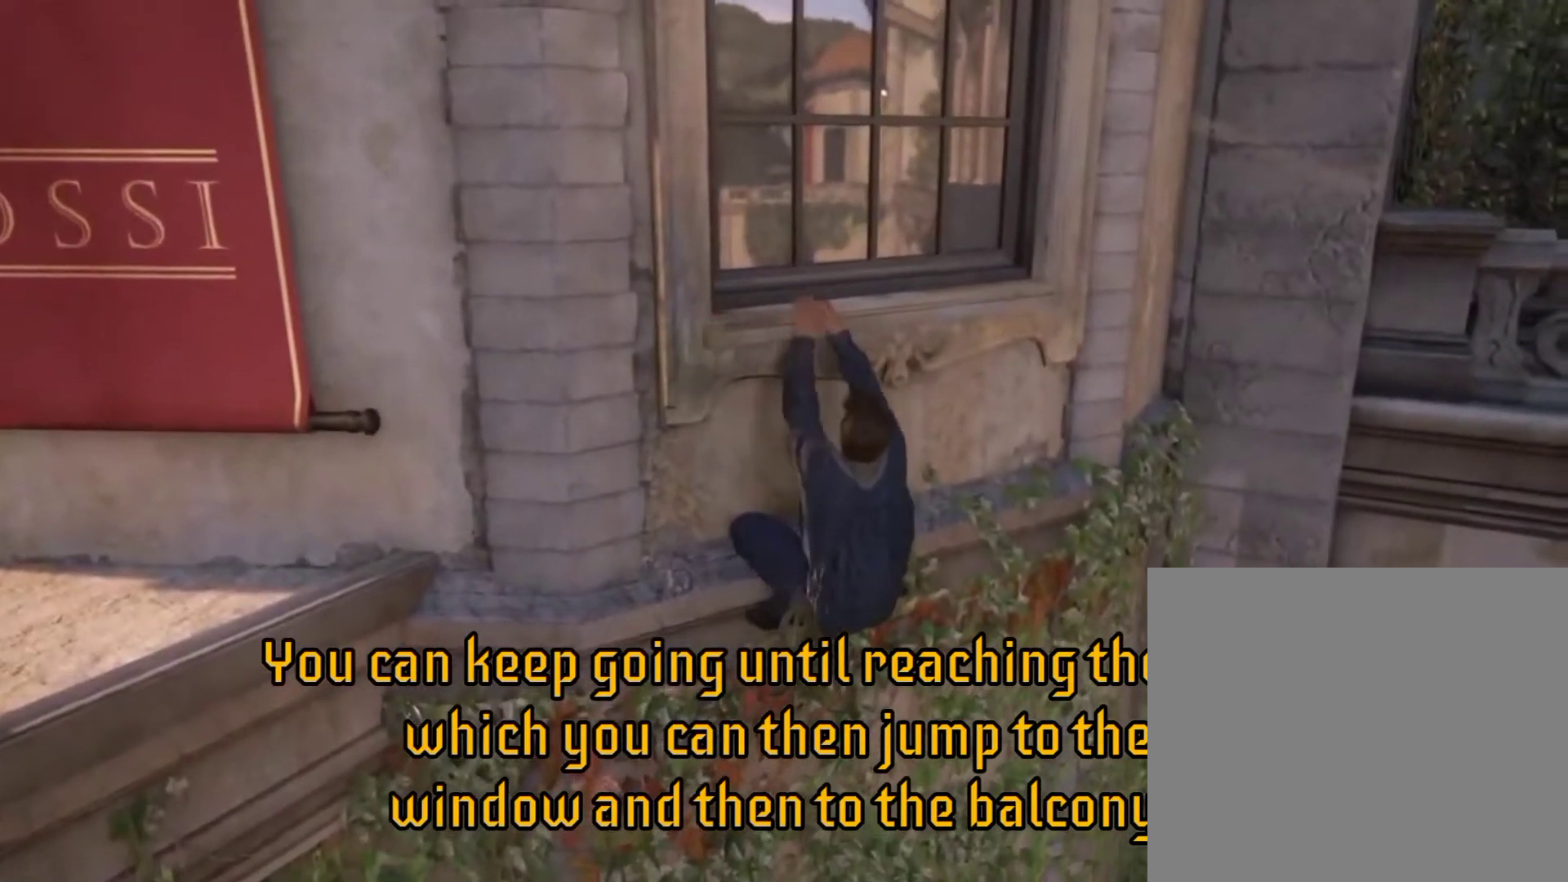
{"buttons": [], "left_stick": "center", "right_stick": "right", "events": [[33, "CROSS", "up"], [200, "right_stick", "right"]]}
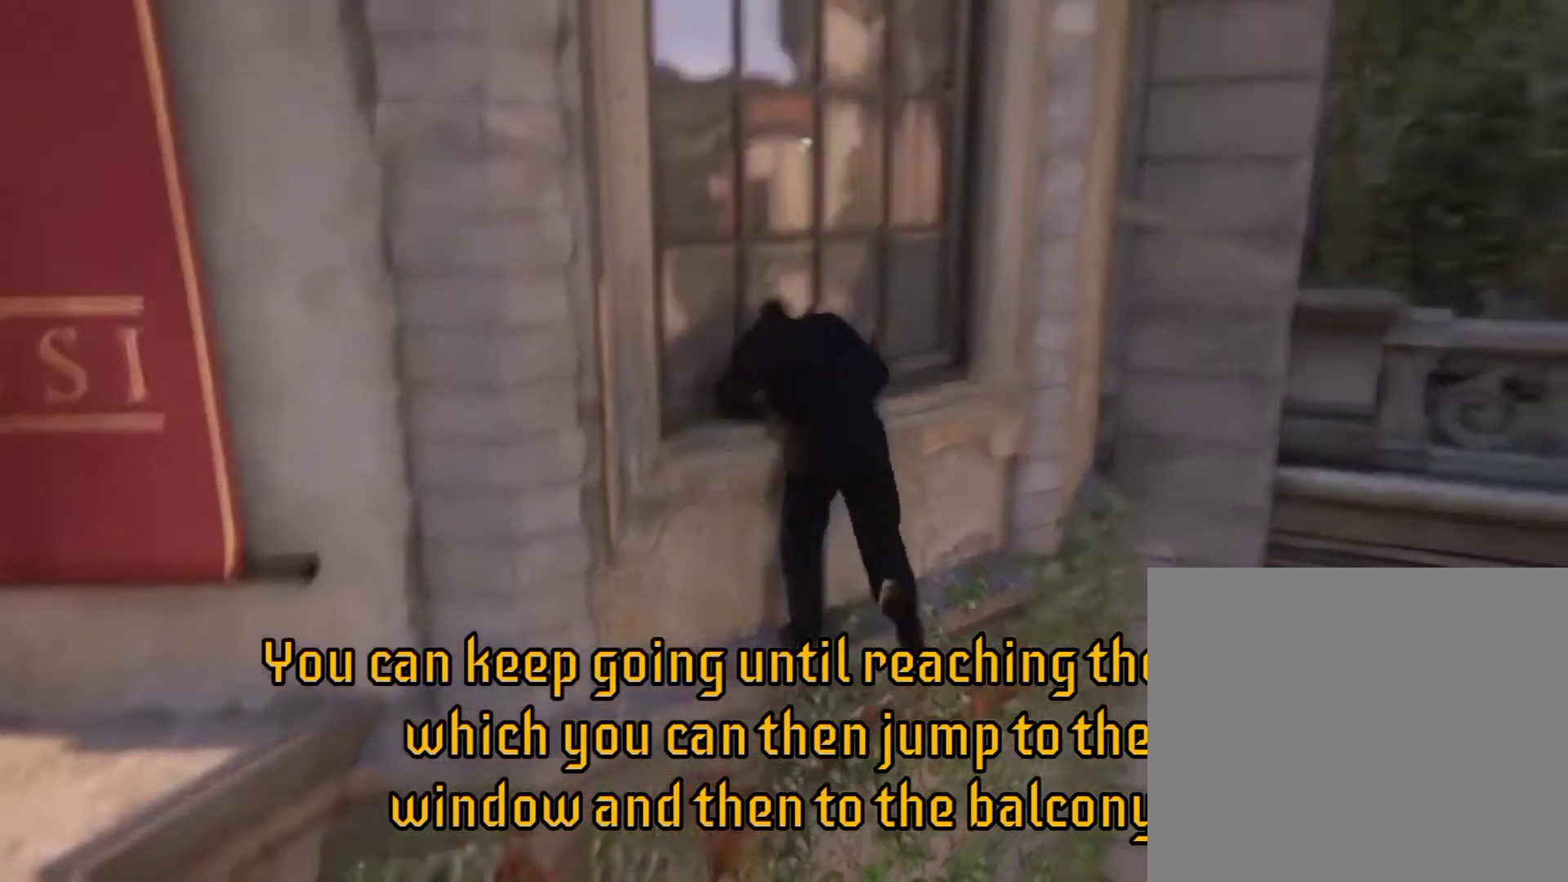
{"buttons": ["L1"], "left_stick": "center", "right_stick": "right", "events": [[167, "right_stick", "down-right"], [233, "L1", "down"], [300, "right_stick", "center"], [400, "right_stick", "right"]]}
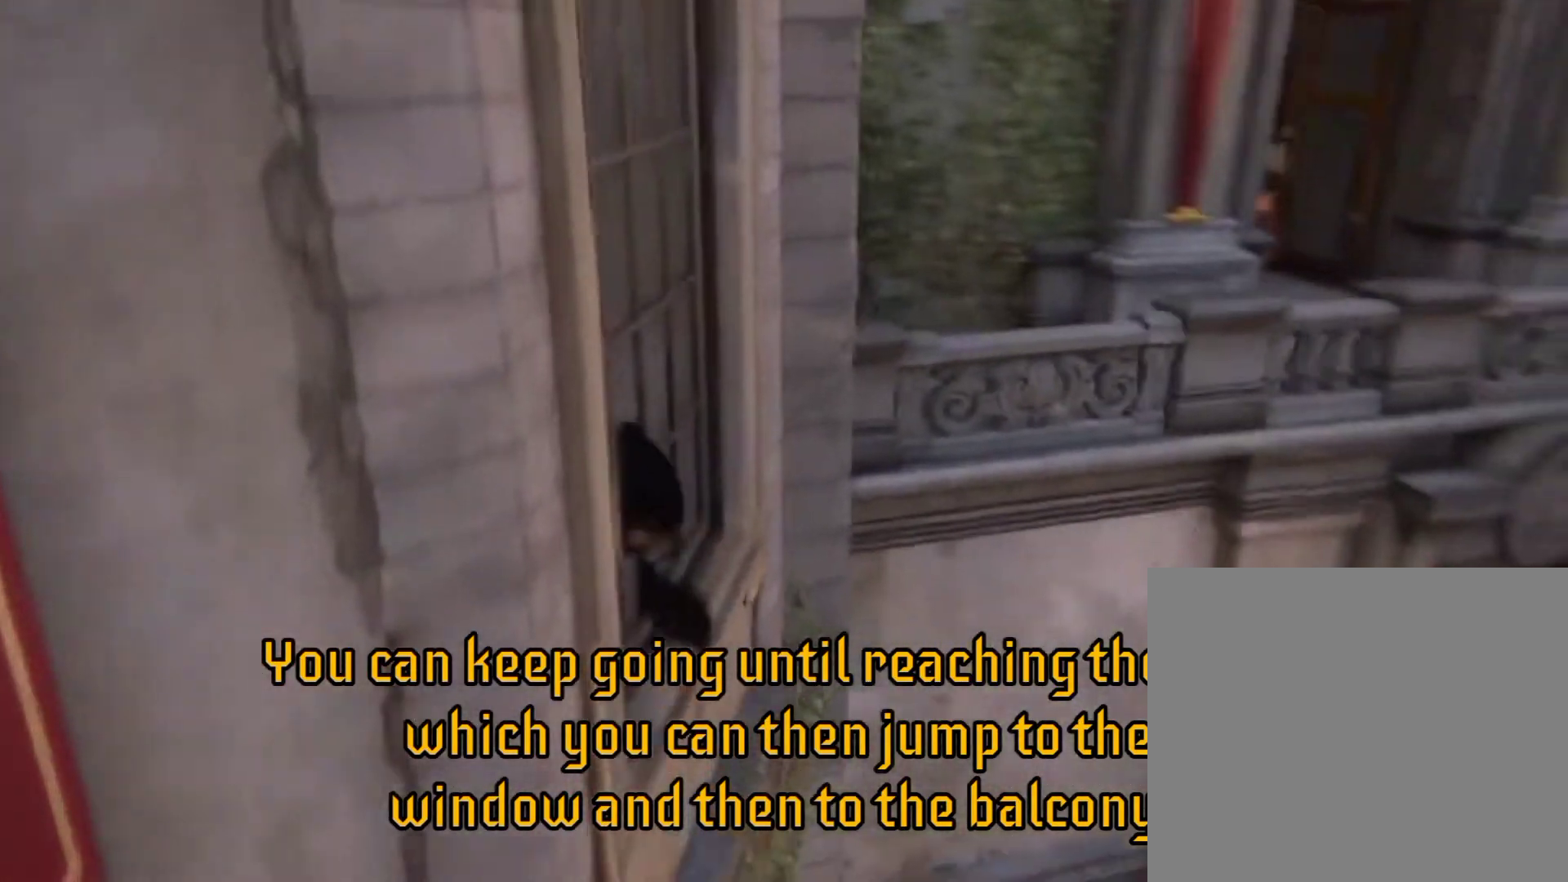
{"buttons": ["L1"], "left_stick": "up-right", "right_stick": "center", "events": [[100, "right_stick", "center"], [200, "right_stick", "right"], [333, "right_stick", "center"], [467, "left_stick", "up-right"]]}
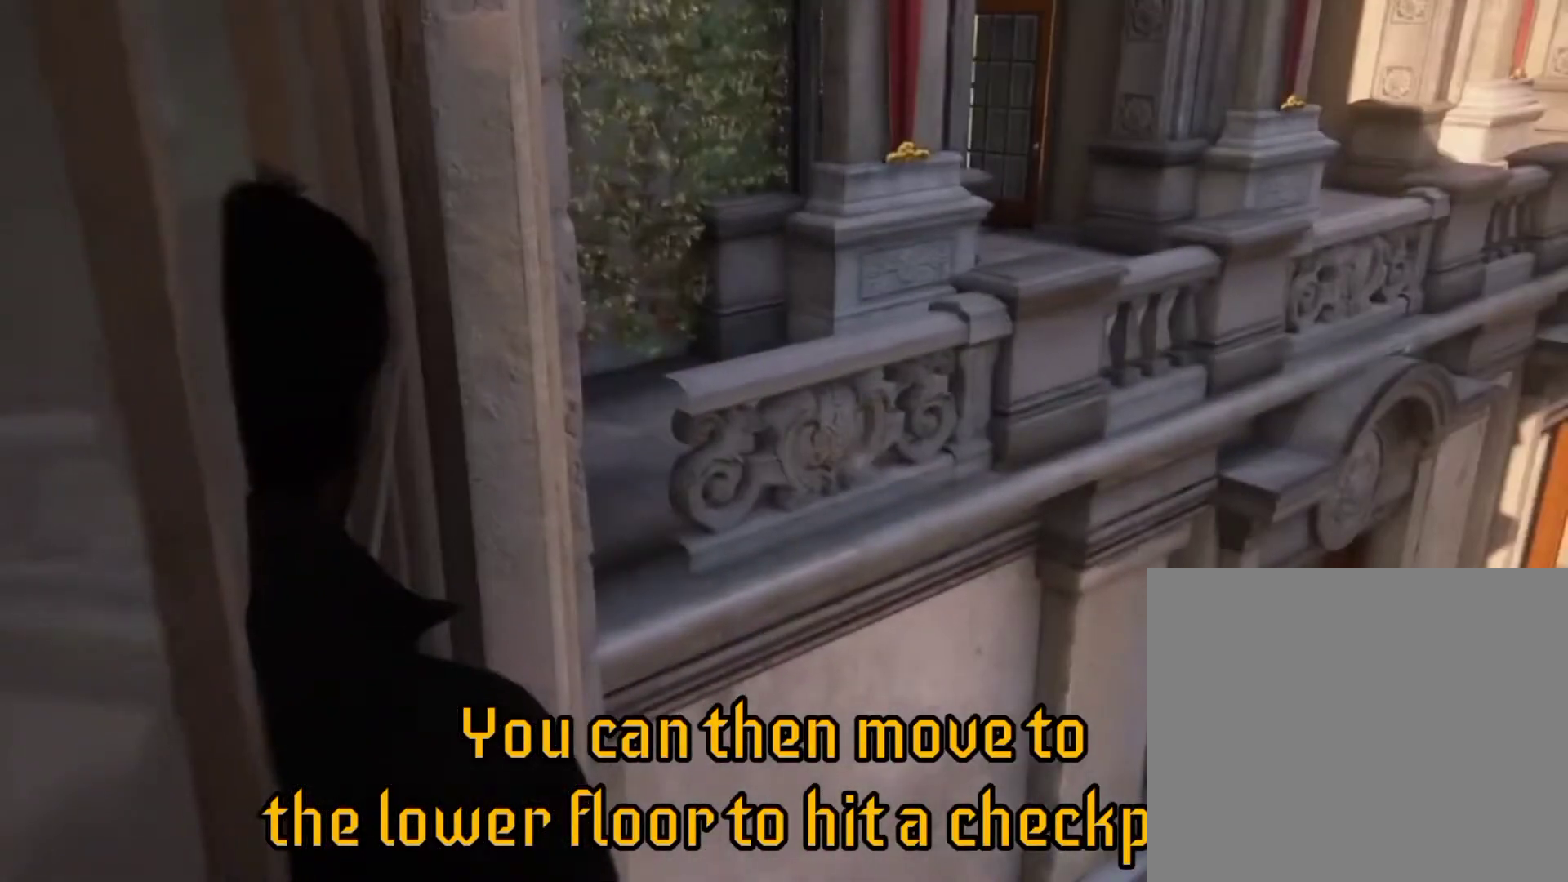
{"buttons": ["L1"], "left_stick": "up-right", "right_stick": "center", "events": [[167, "left_stick", "center"], [400, "left_stick", "up-right"]]}
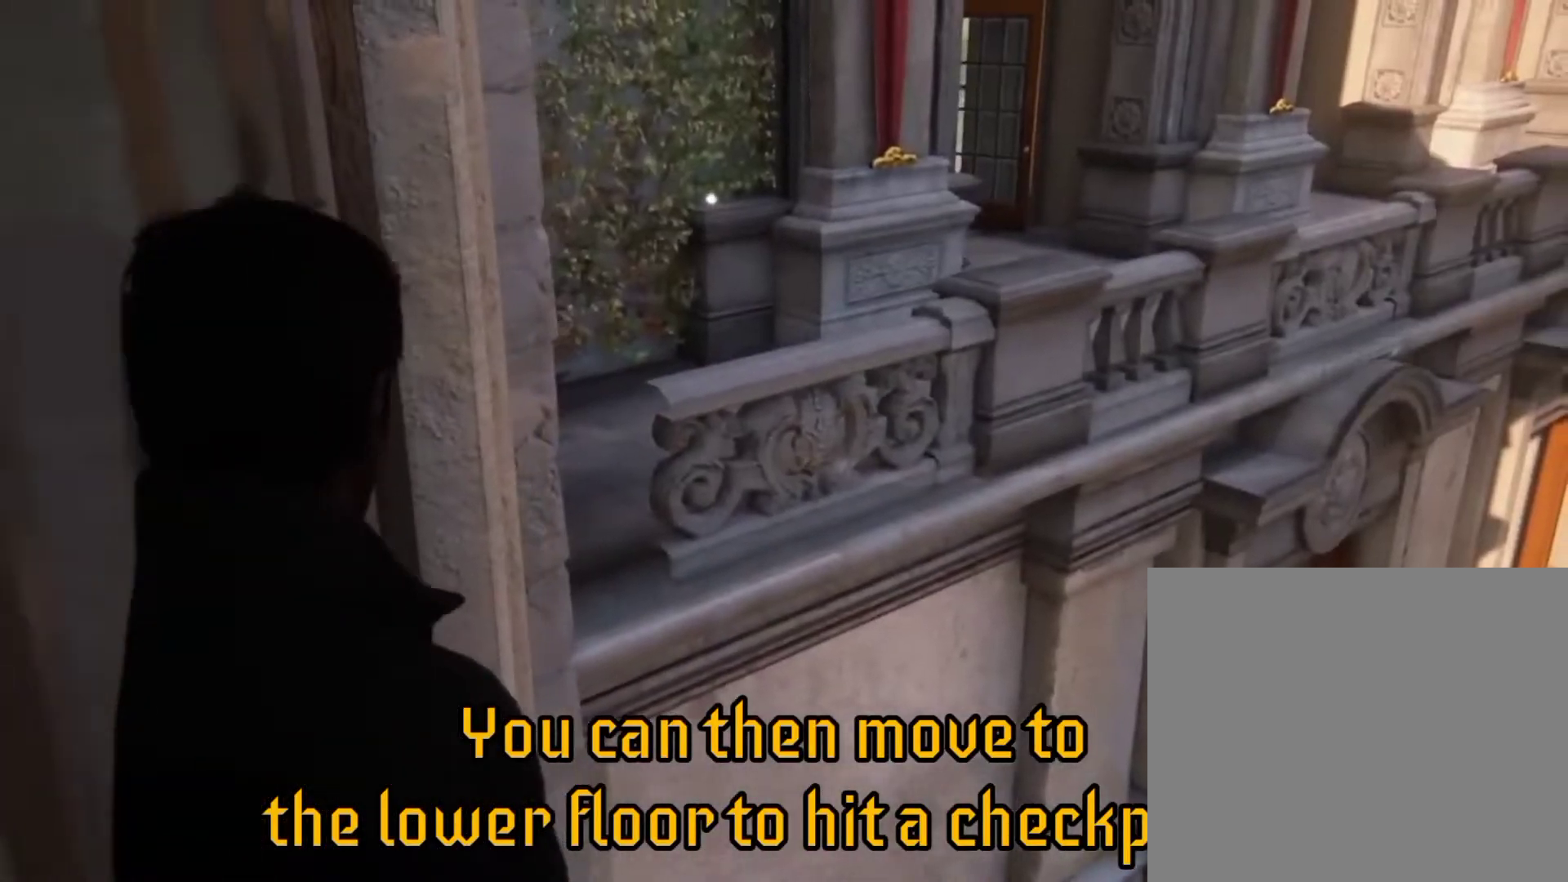
{"buttons": ["L1"], "left_stick": "center", "right_stick": "center", "events": [[100, "left_stick", "center"]]}
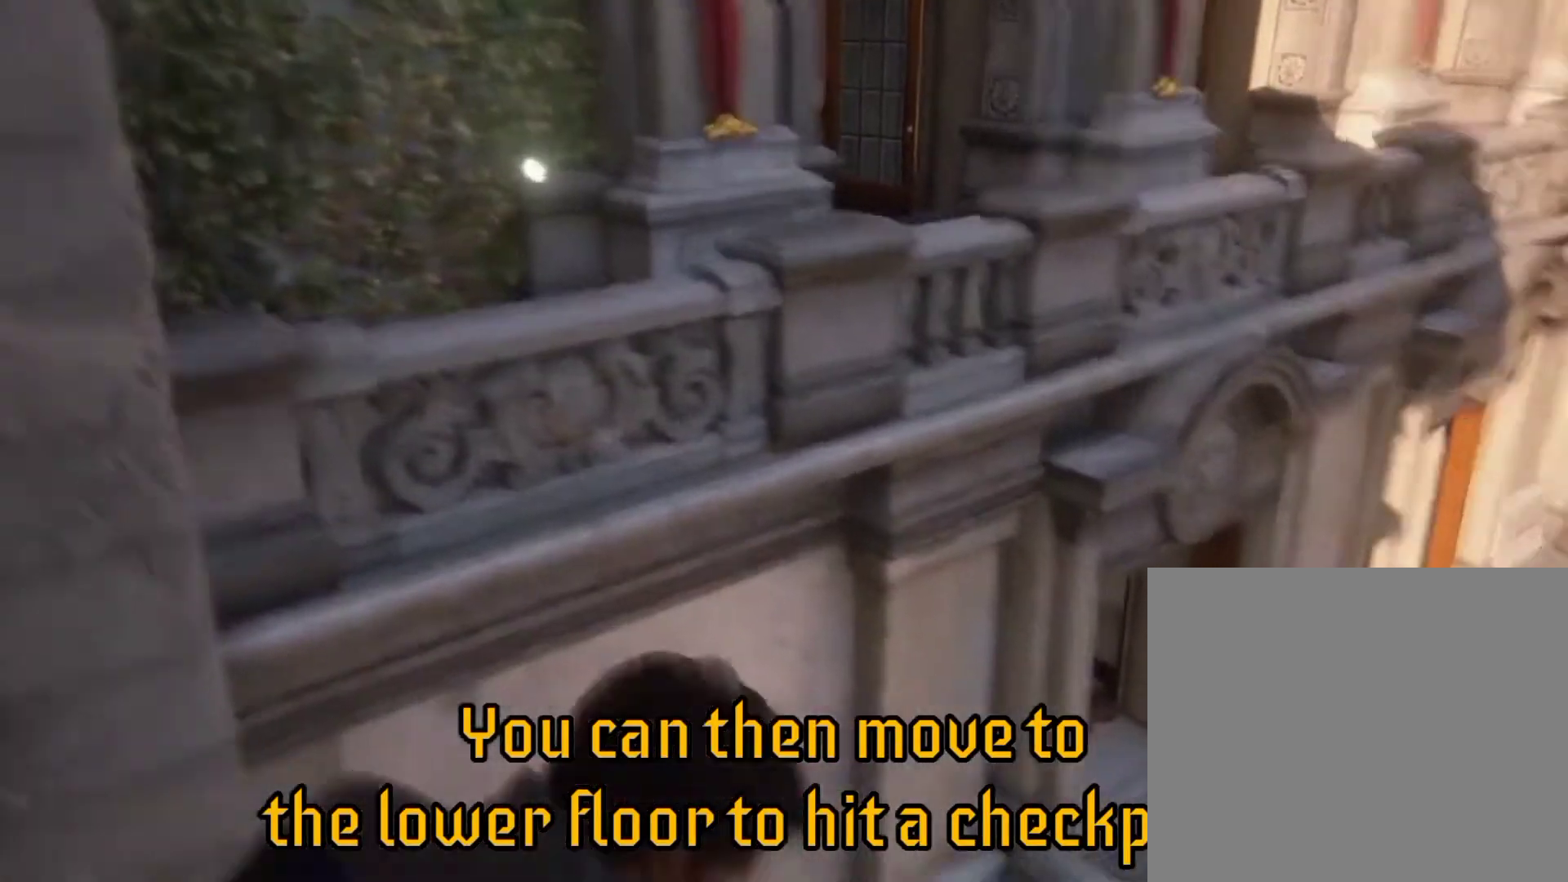
{"buttons": [], "left_stick": "center", "right_stick": "center", "events": [[33, "L1", "up"], [33, "right_stick", "left"], [433, "right_stick", "center"]]}
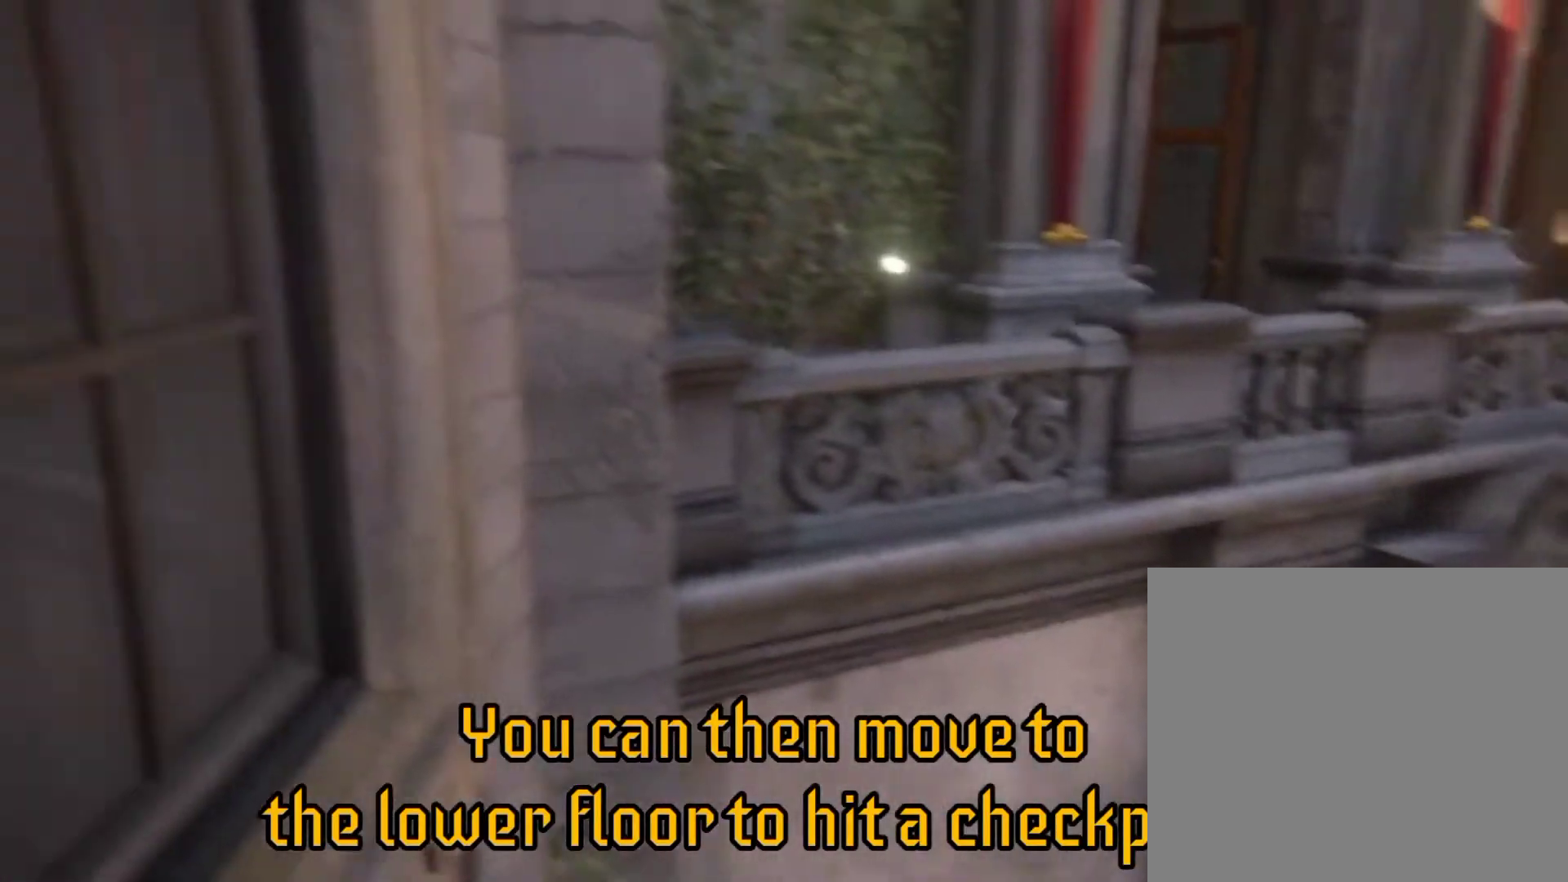
{"buttons": [], "left_stick": "center", "right_stick": "center", "events": [[67, "right_stick", "down-left"], [233, "right_stick", "center"], [333, "CROSS", "down"], [400, "CROSS", "up"]]}
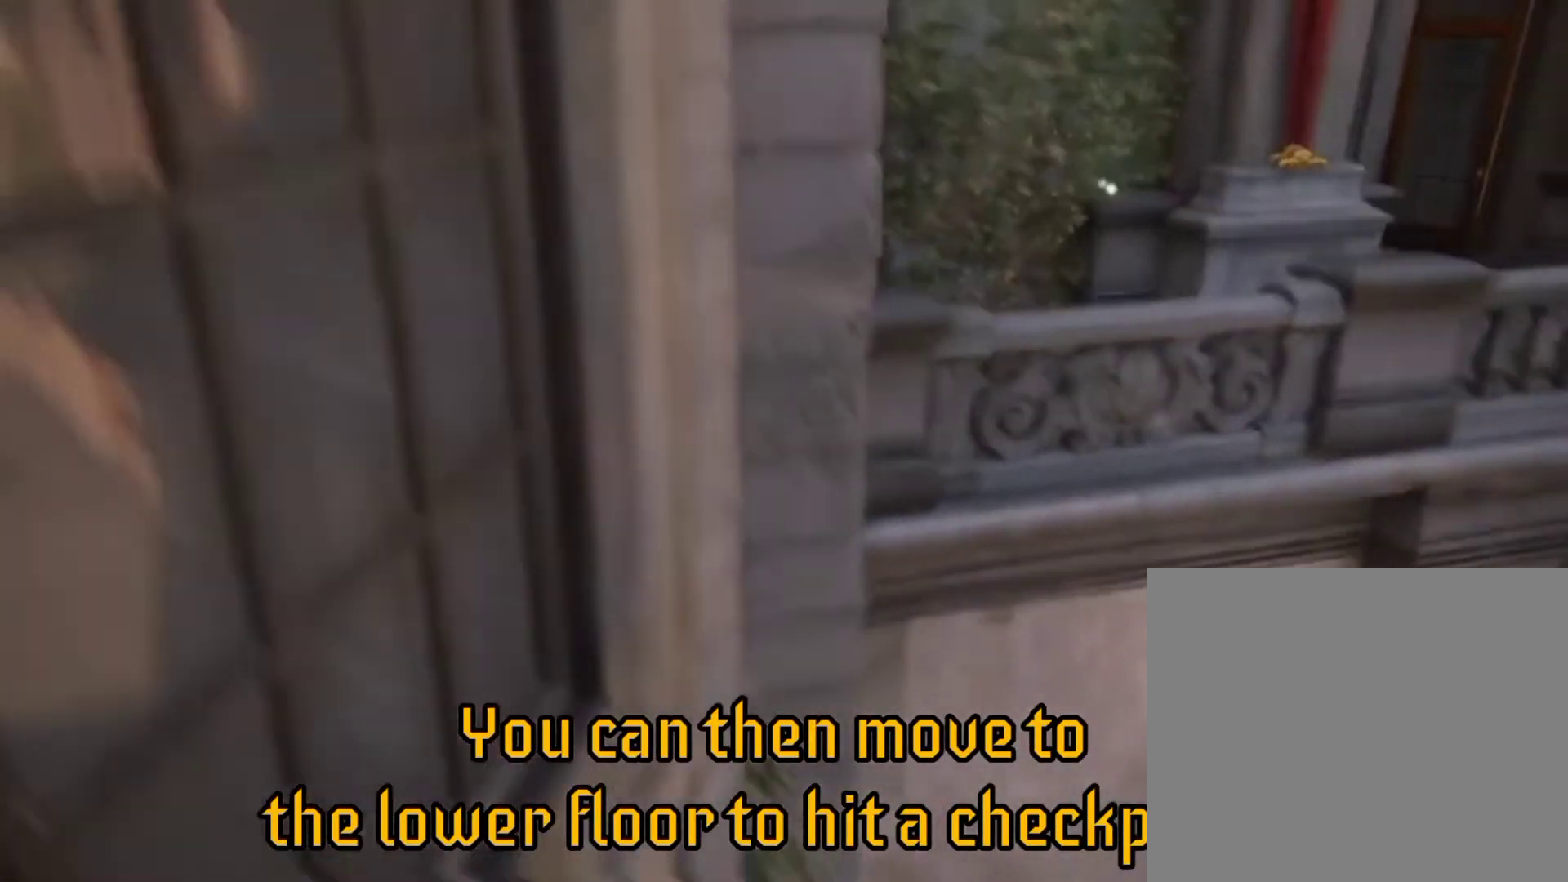
{"buttons": ["L1"], "left_stick": "center", "right_stick": "right", "events": [[167, "right_stick", "right"], [500, "L1", "down"]]}
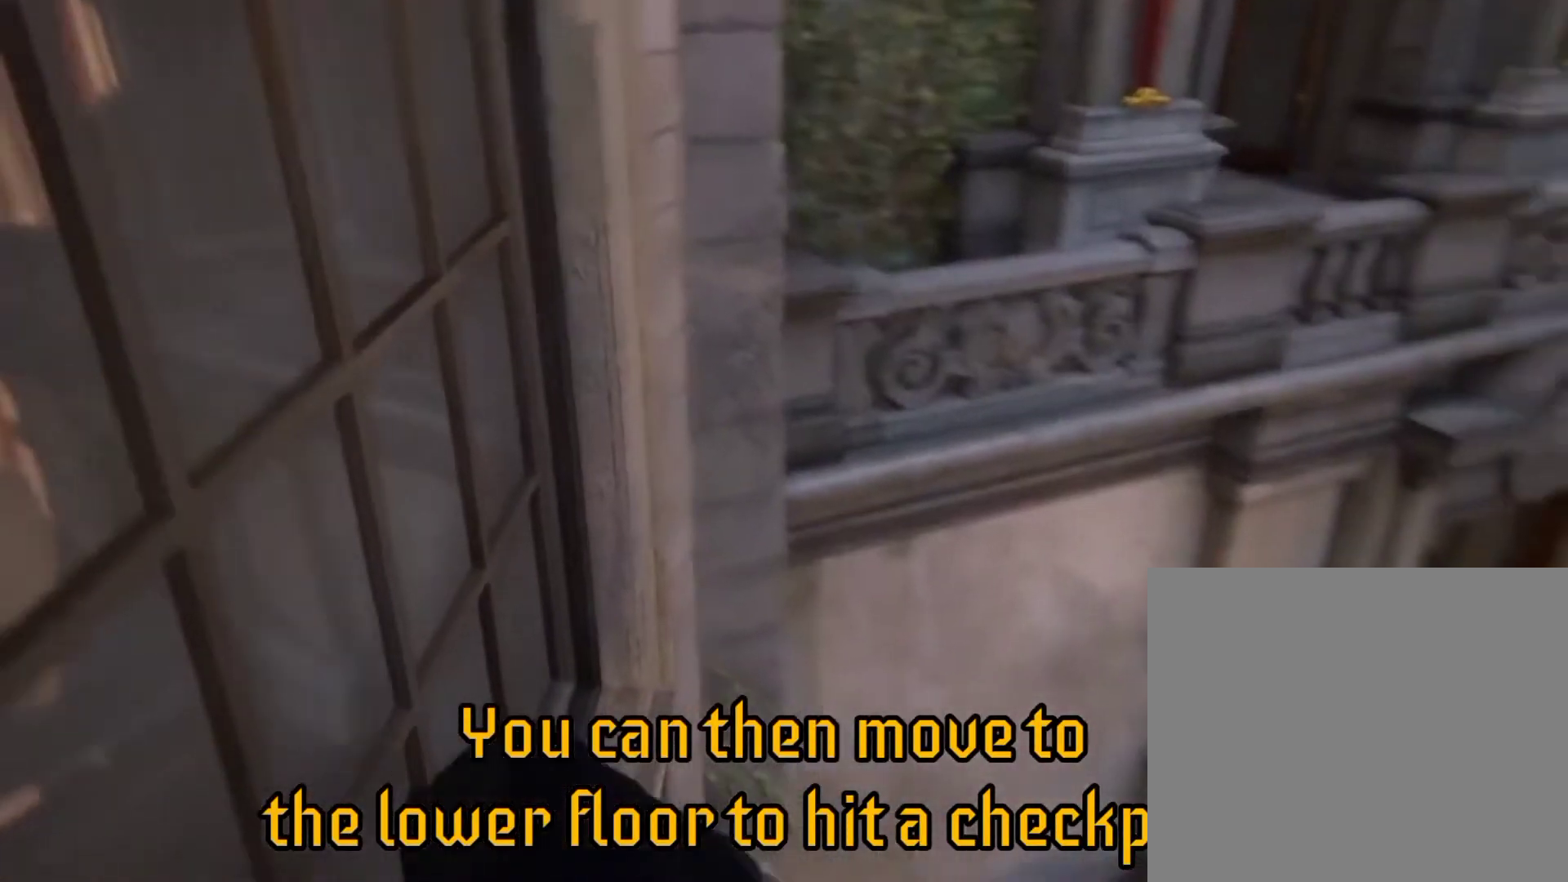
{"buttons": [], "left_stick": "up", "right_stick": "down-left", "events": [[100, "right_stick", "center"], [233, "right_stick", "up-right"], [333, "L1", "up"], [333, "left_stick", "up"], [333, "right_stick", "down-left"]]}
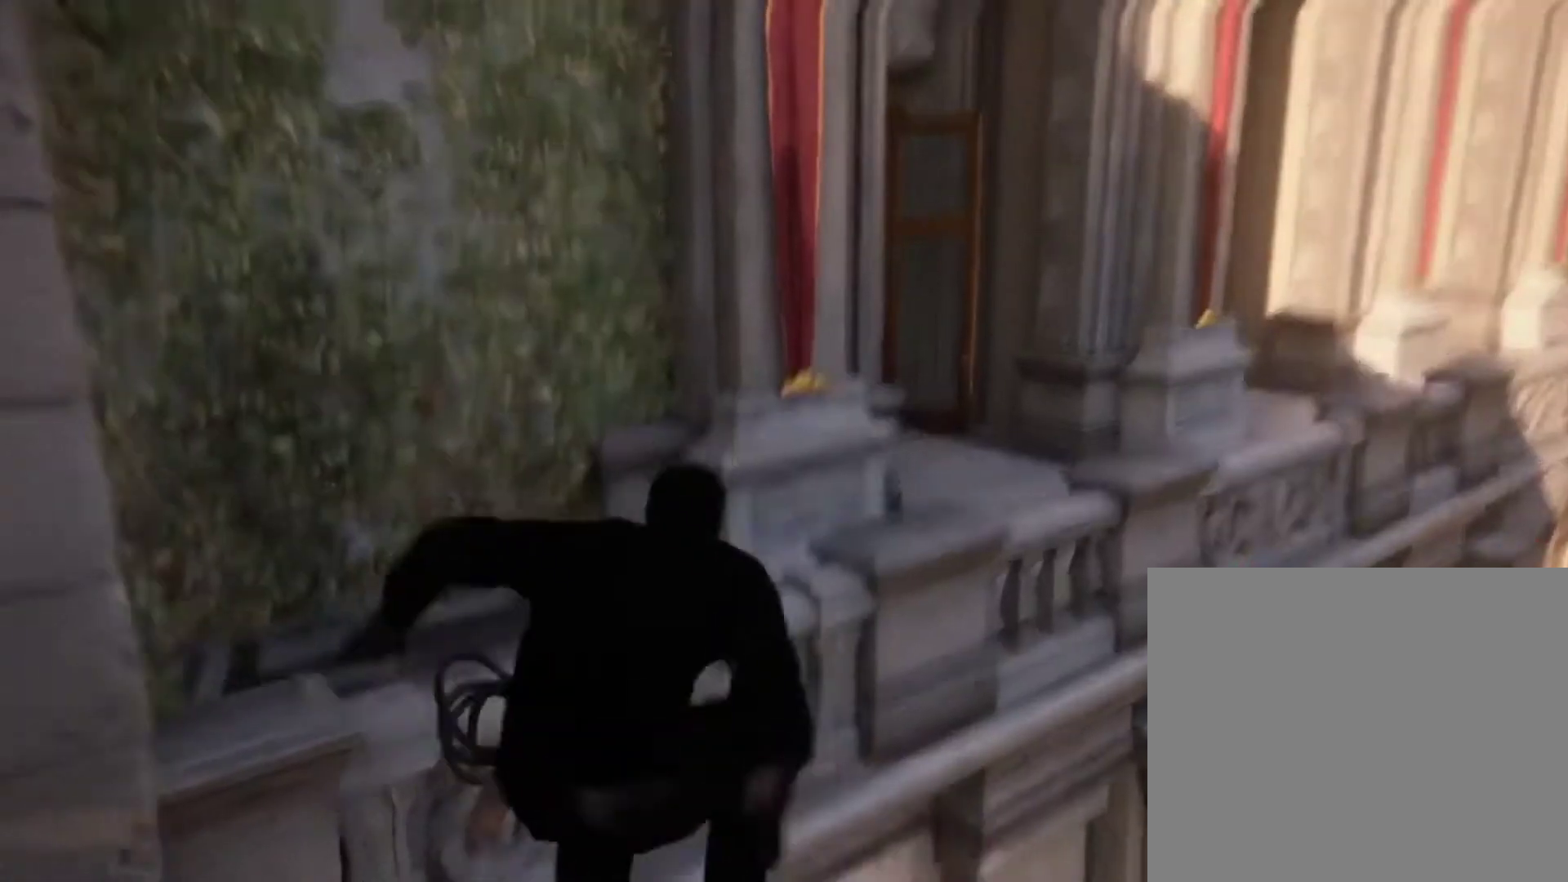
{"buttons": [], "left_stick": "up-right", "right_stick": "up-left", "events": [[83, "right_stick", "center"], [250, "right_stick", "left"], [350, "left_stick", "up-right"], [383, "right_stick", "up-left"]]}
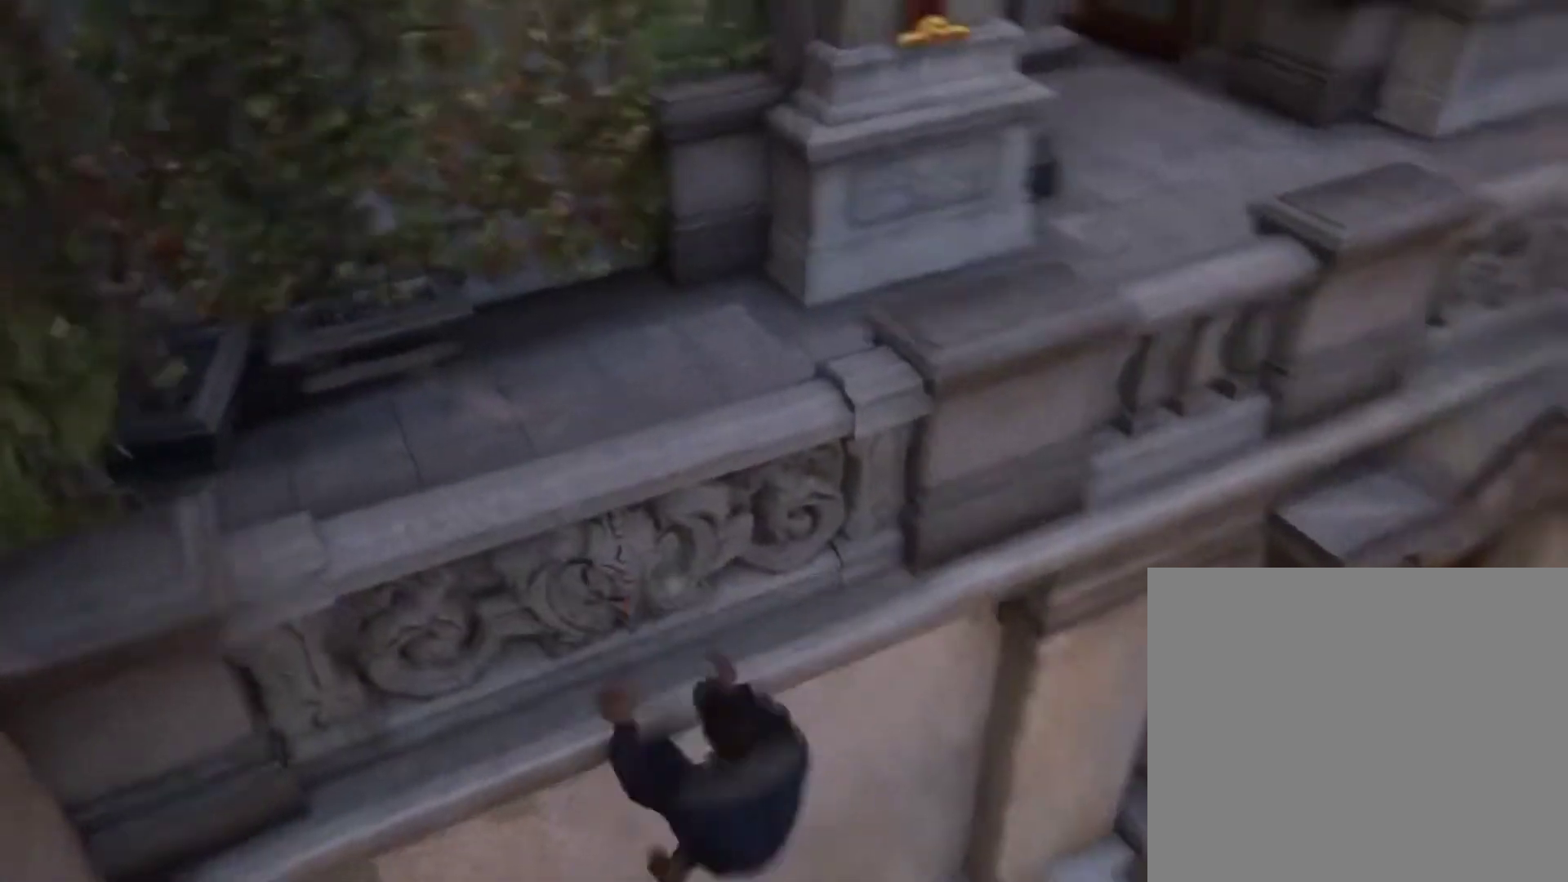
{"buttons": ["CROSS"], "left_stick": "up-right", "right_stick": "center", "events": [[117, "right_stick", "center"], [217, "CROSS", "down"], [283, "CROSS", "up"], [350, "CROSS", "down"], [417, "CROSS", "up"], [483, "CROSS", "down"]]}
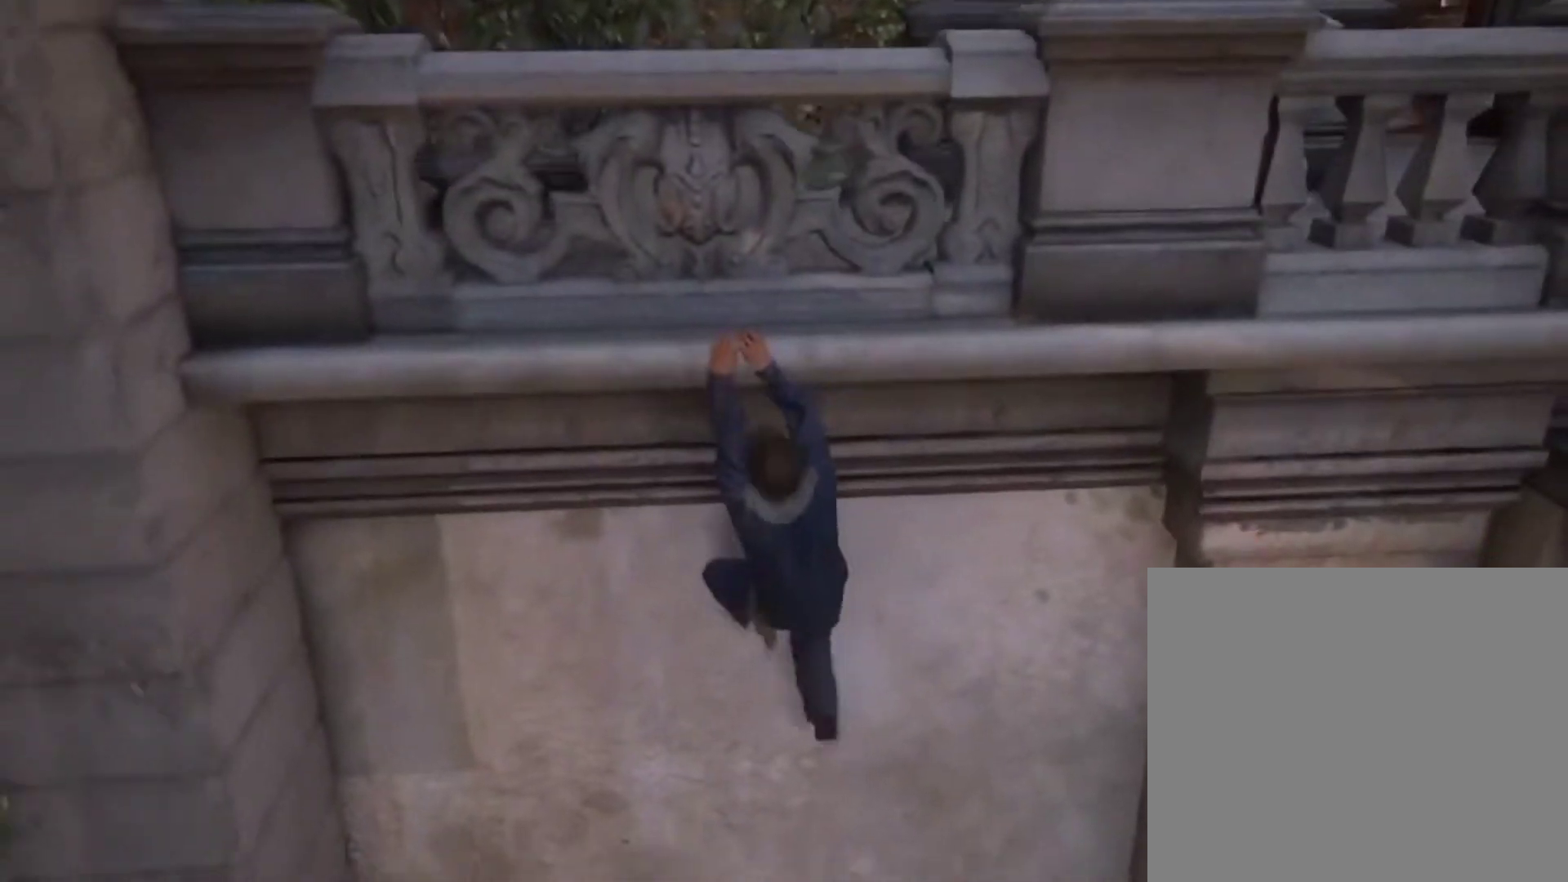
{"buttons": [], "left_stick": "up", "right_stick": "center", "events": [[50, "CROSS", "up"], [150, "CROSS", "down"], [217, "CROSS", "up"], [283, "CROSS", "down"], [350, "CROSS", "up"], [417, "CROSS", "down"], [450, "CROSS", "up"], [483, "left_stick", "up"]]}
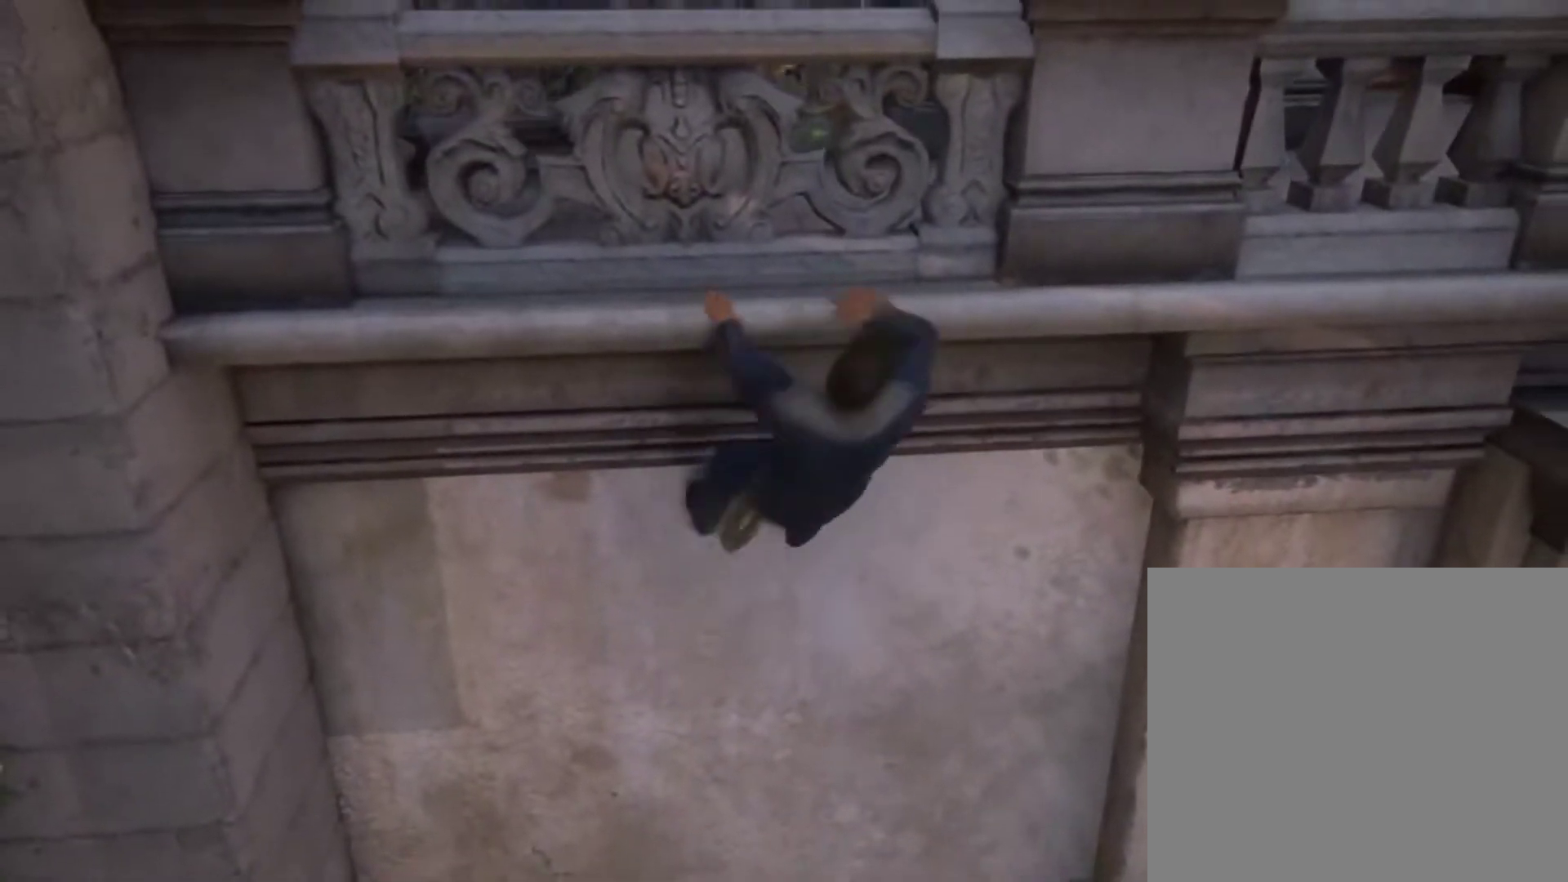
{"buttons": ["CROSS"], "left_stick": "up", "right_stick": "center", "events": [[317, "CROSS", "down"], [417, "CROSS", "up"], [483, "CROSS", "down"]]}